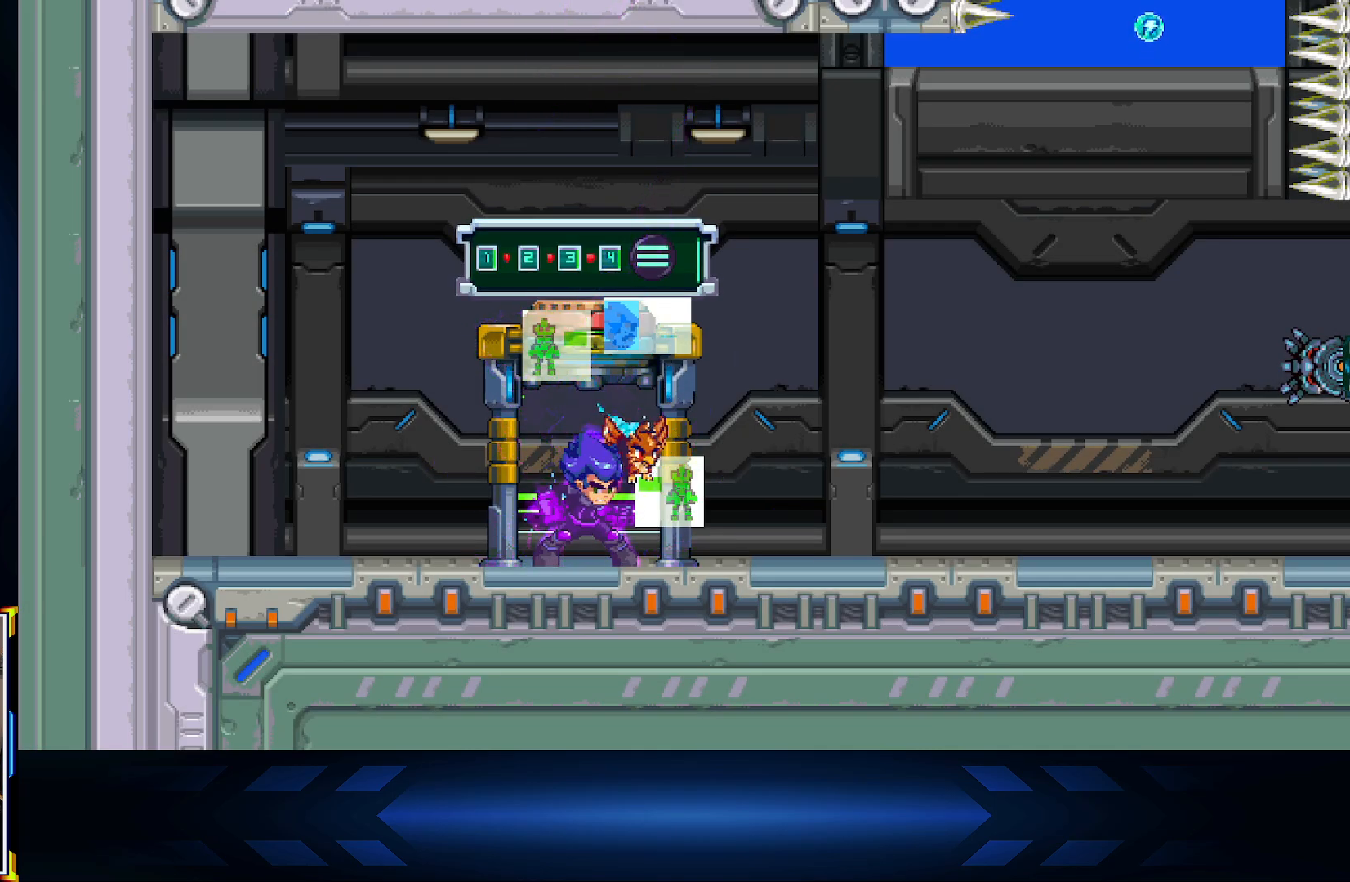
Gameplay with a controller (Xbox layout); each line is a JSON object with the inputs held at the frame after it. "events" lists button and stick changes between this image and that frame as [ms after this image, input, new state], when the widget could be followed in between.
{"buttons": [], "left_stick": "center", "right_stick": "left", "events": [[367, "right_stick", "left"]]}
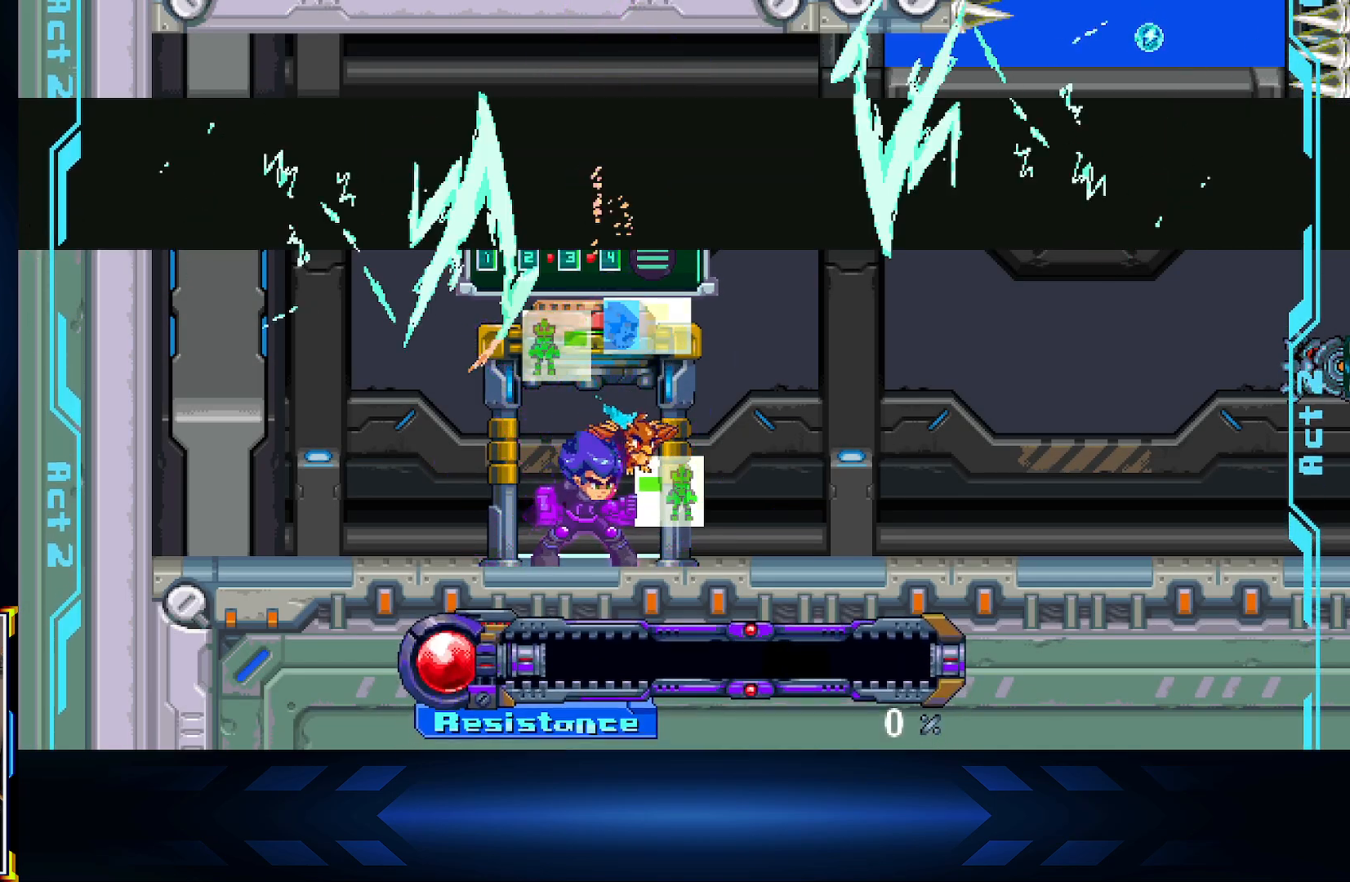
{"buttons": [], "left_stick": "center", "right_stick": "center", "events": [[33, "right_stick", "center"]]}
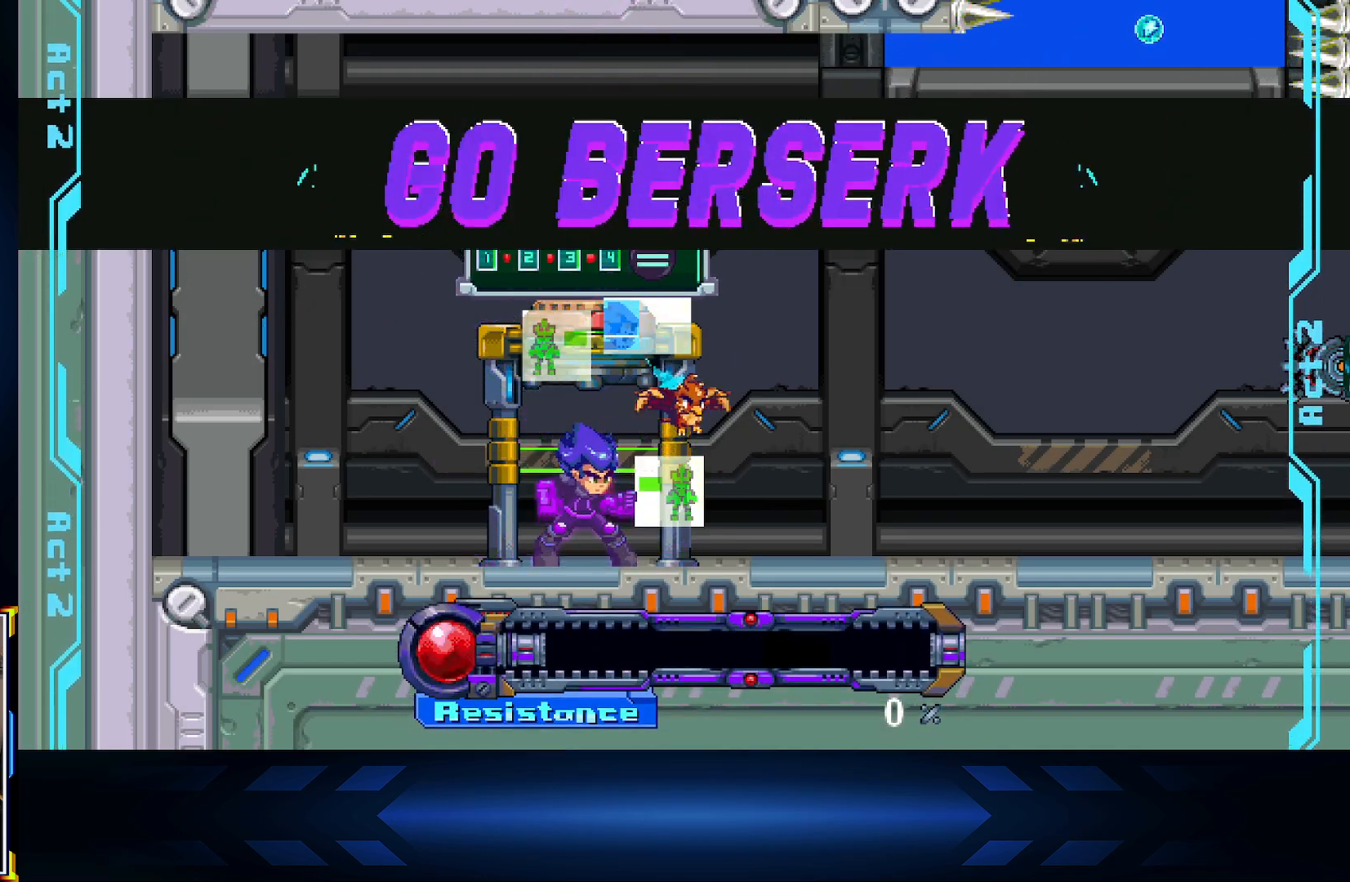
{"buttons": [], "left_stick": "center", "right_stick": "center", "events": []}
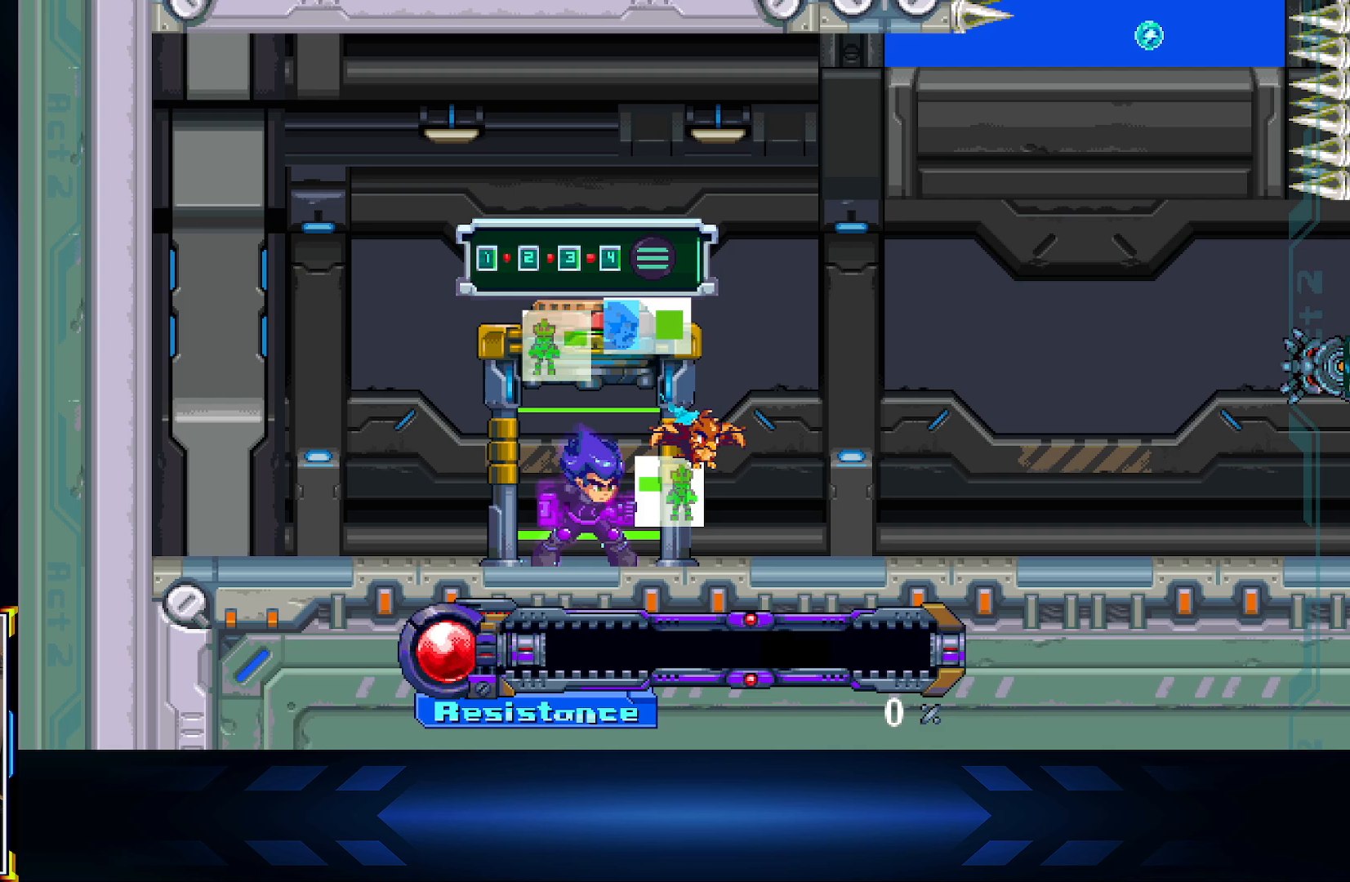
{"buttons": ["DPAD_RIGHT"], "left_stick": "center", "right_stick": "center", "events": [[217, "DPAD_RIGHT", "down"]]}
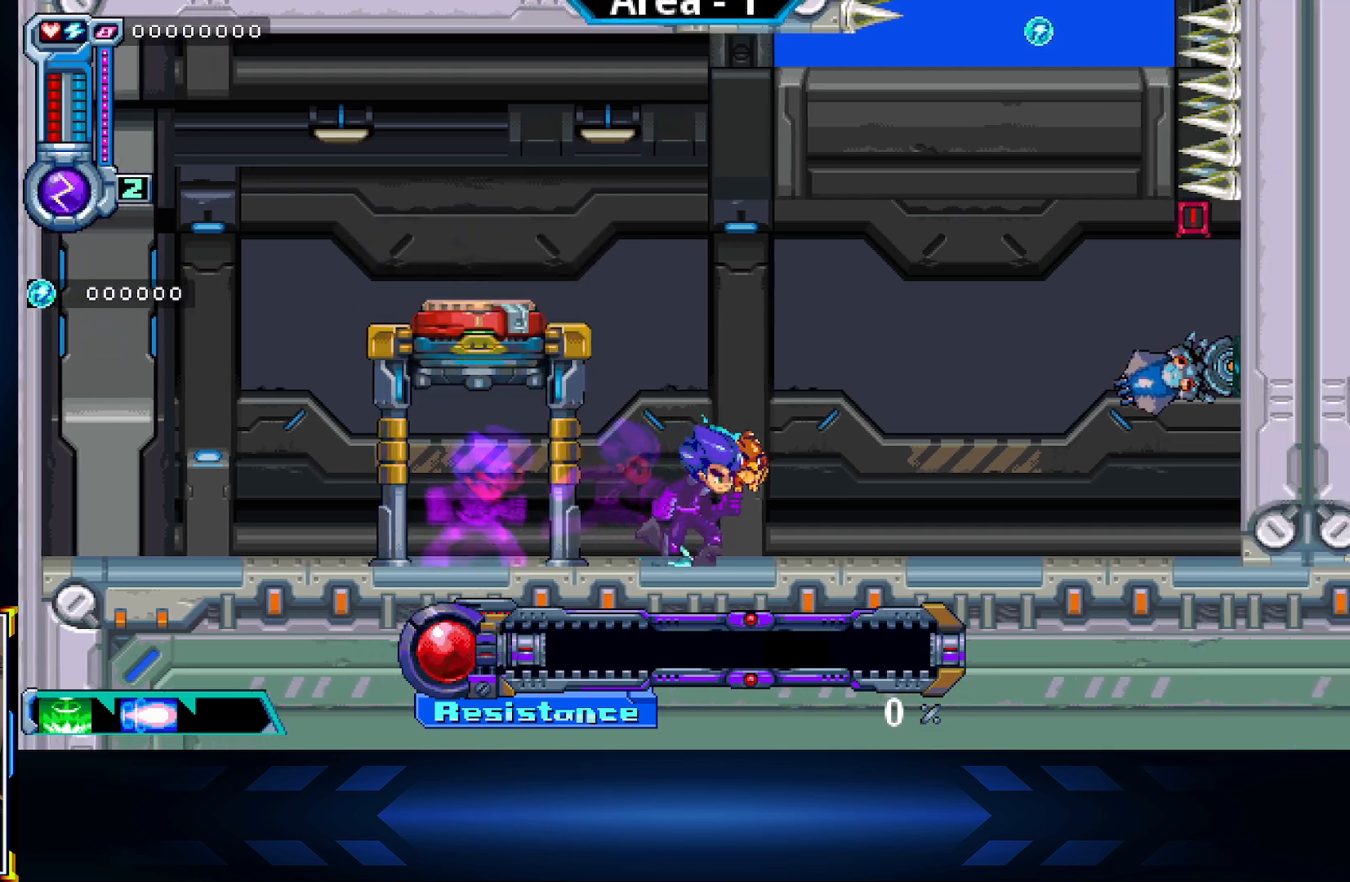
{"buttons": ["X"], "left_stick": "center", "right_stick": "center", "events": [[233, "A", "down"], [267, "DPAD_RIGHT", "up"], [333, "X", "down"], [383, "A", "up"], [450, "DPAD_RIGHT", "down"], [500, "DPAD_RIGHT", "up"]]}
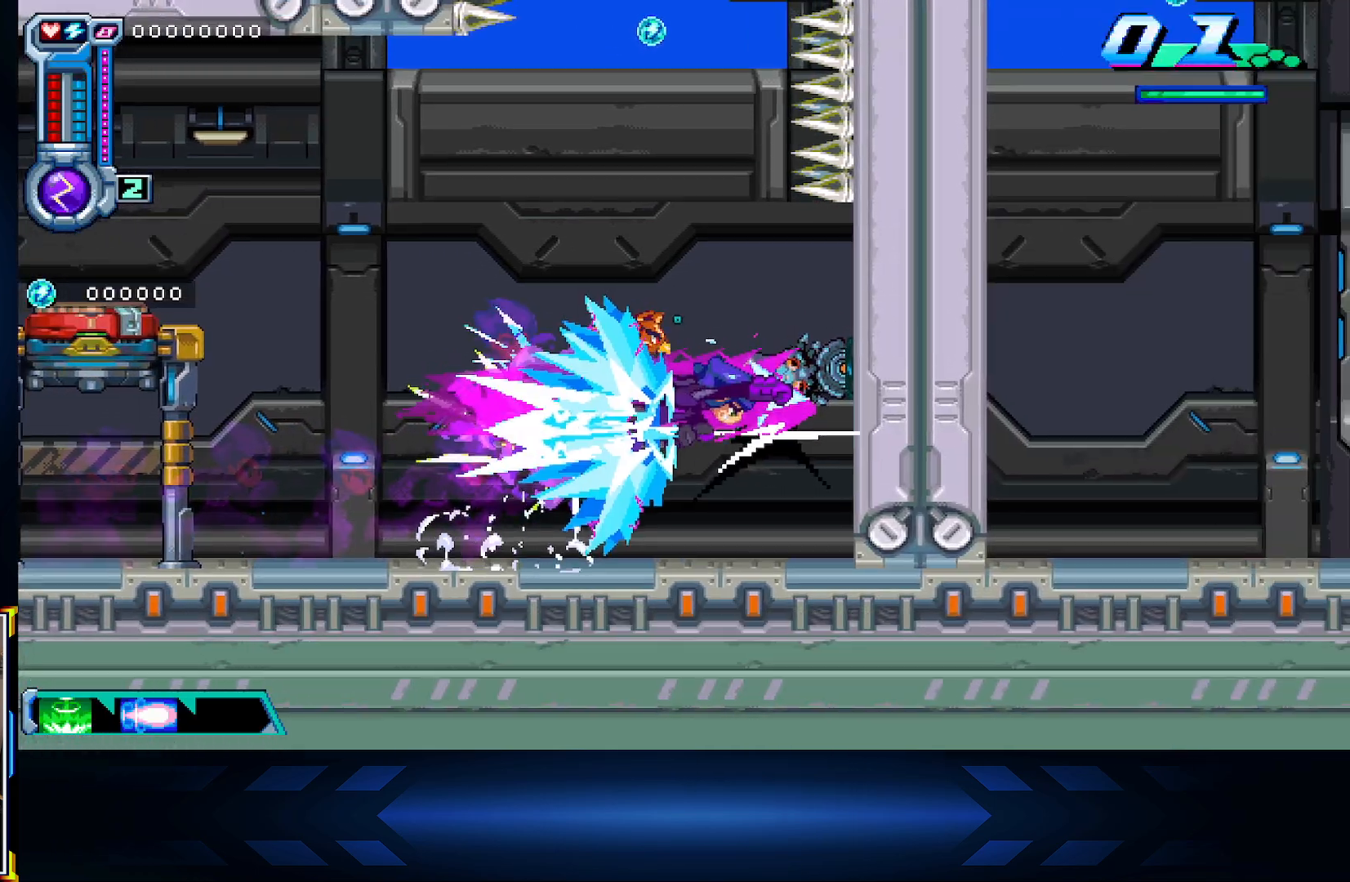
{"buttons": [], "left_stick": "center", "right_stick": "center", "events": [[50, "X", "up"], [133, "DPAD_LEFT", "down"], [233, "B", "down"], [283, "DPAD_LEFT", "up"], [417, "B", "up"]]}
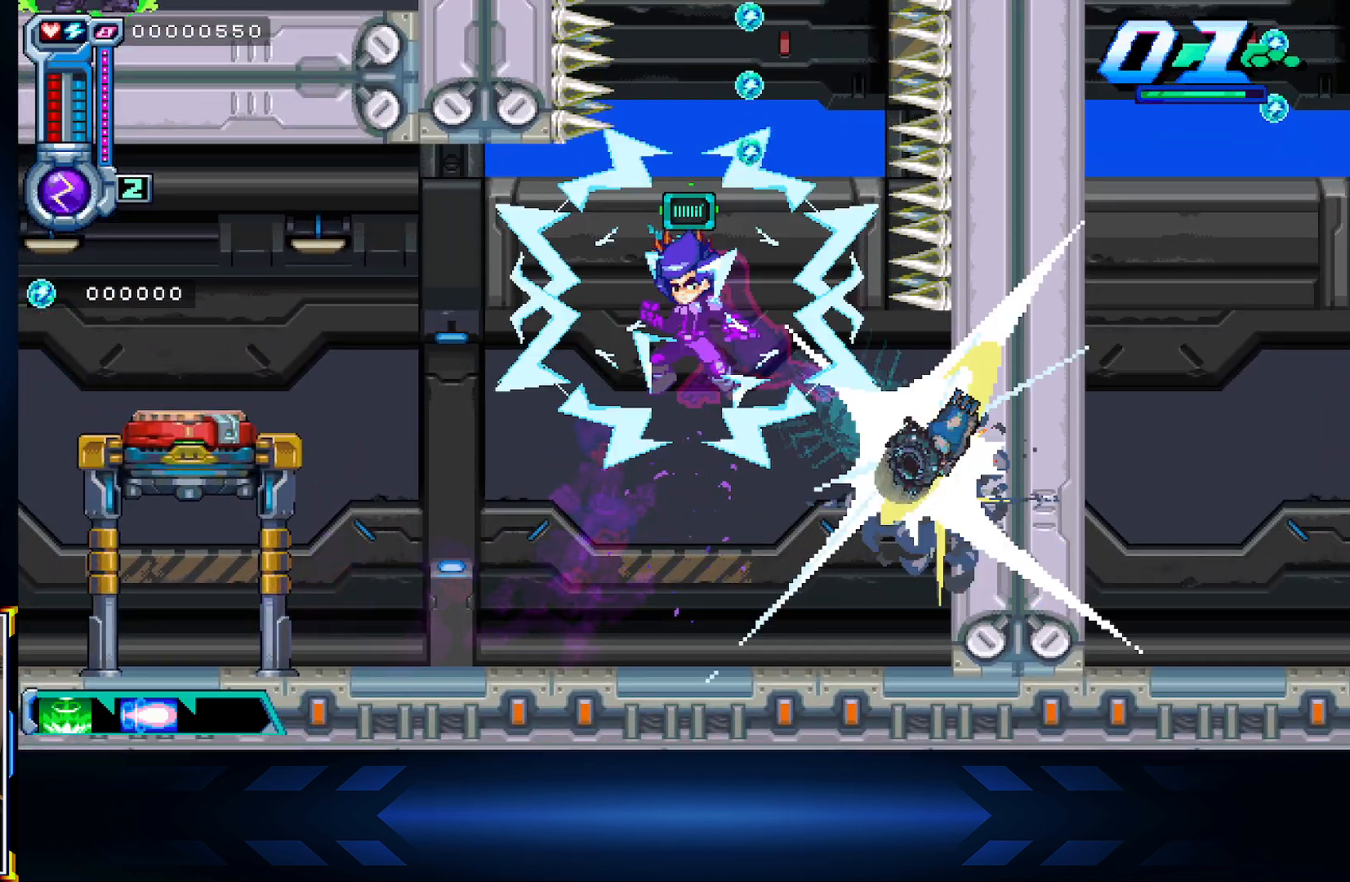
{"buttons": [], "left_stick": "center", "right_stick": "center", "events": [[233, "DPAD_RIGHT", "down"], [333, "DPAD_RIGHT", "up"]]}
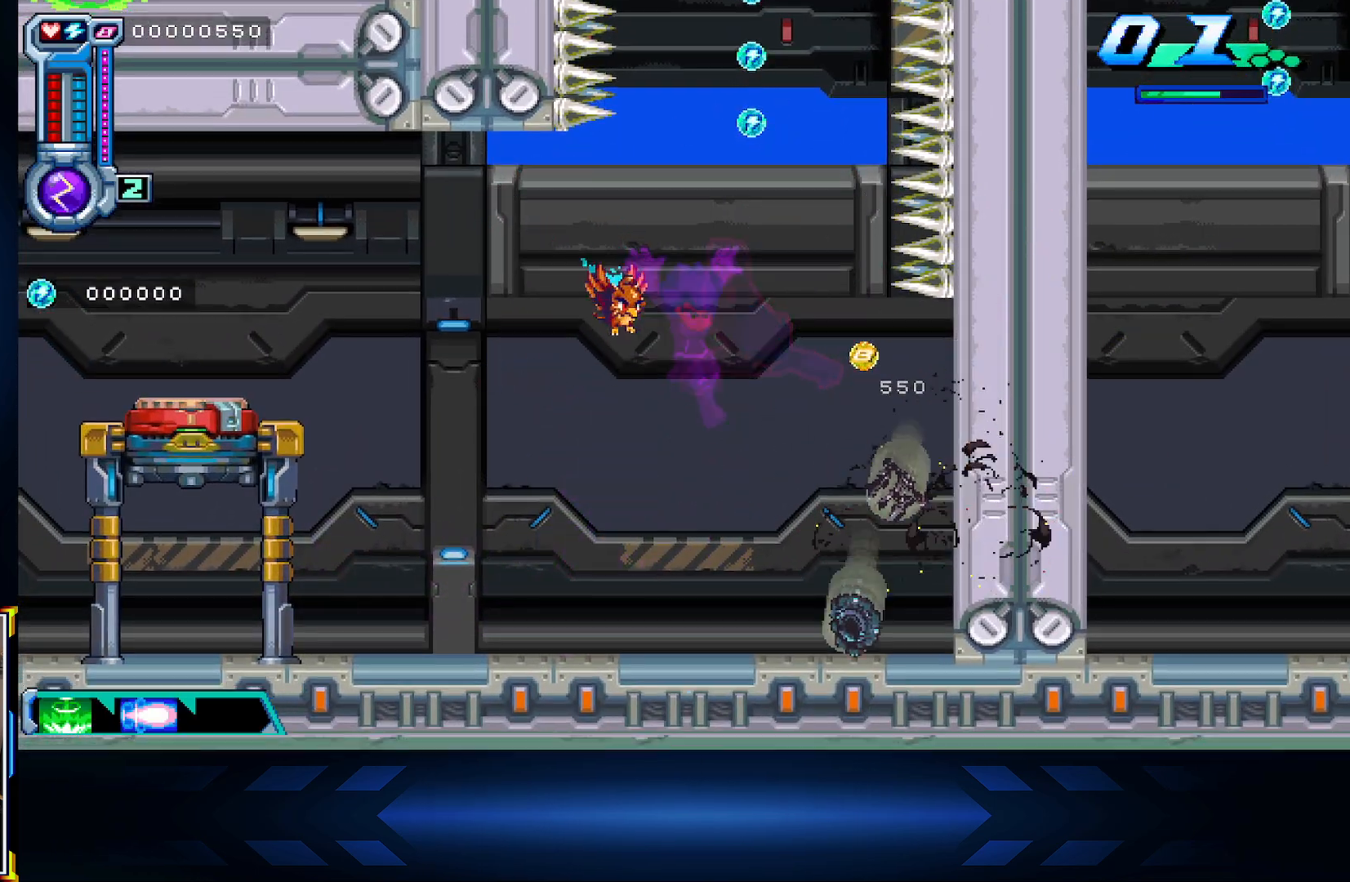
{"buttons": ["A"], "left_stick": "center", "right_stick": "center", "events": [[33, "DPAD_RIGHT", "down"], [133, "DPAD_RIGHT", "up"], [350, "A", "down"]]}
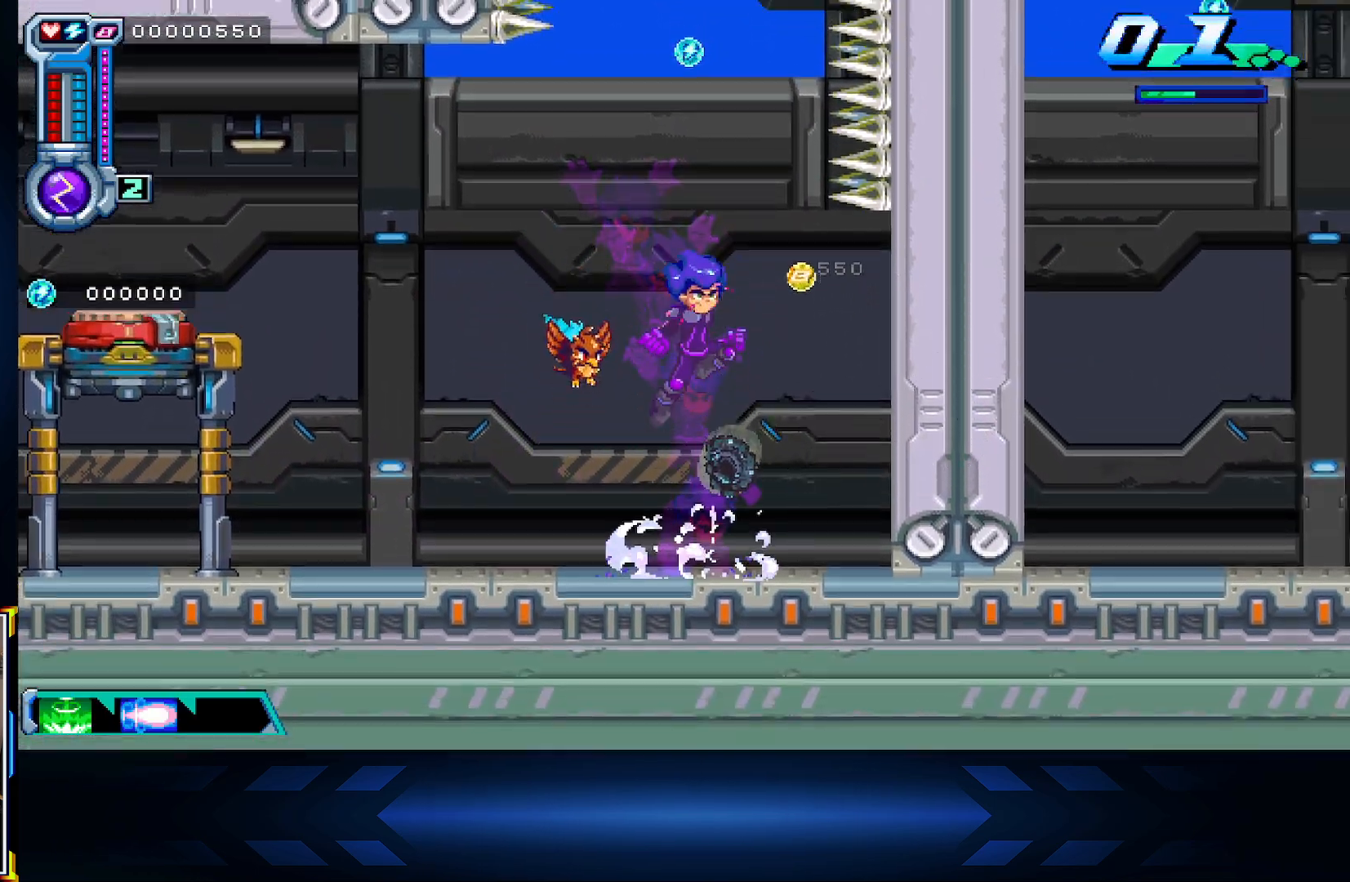
{"buttons": ["X", "L1", "DPAD_UP"], "left_stick": "center", "right_stick": "center", "events": [[50, "DPAD_UP", "down"], [217, "X", "down"], [283, "A", "up"], [433, "L1", "down"]]}
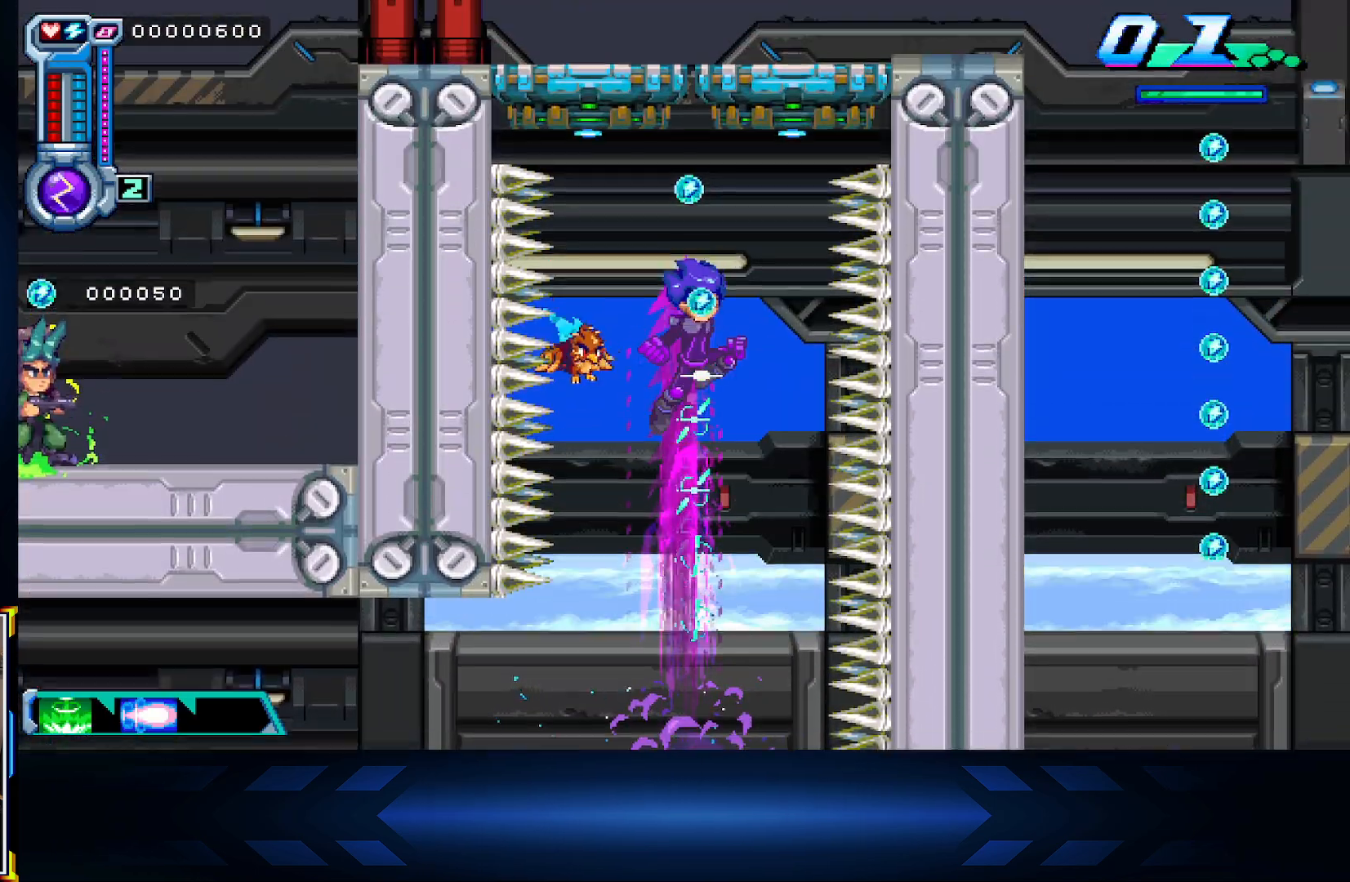
{"buttons": ["A", "DPAD_UP"], "left_stick": "center", "right_stick": "center", "events": [[17, "X", "up"], [150, "L1", "up"], [317, "L1", "down"], [500, "A", "down"], [500, "L1", "up"]]}
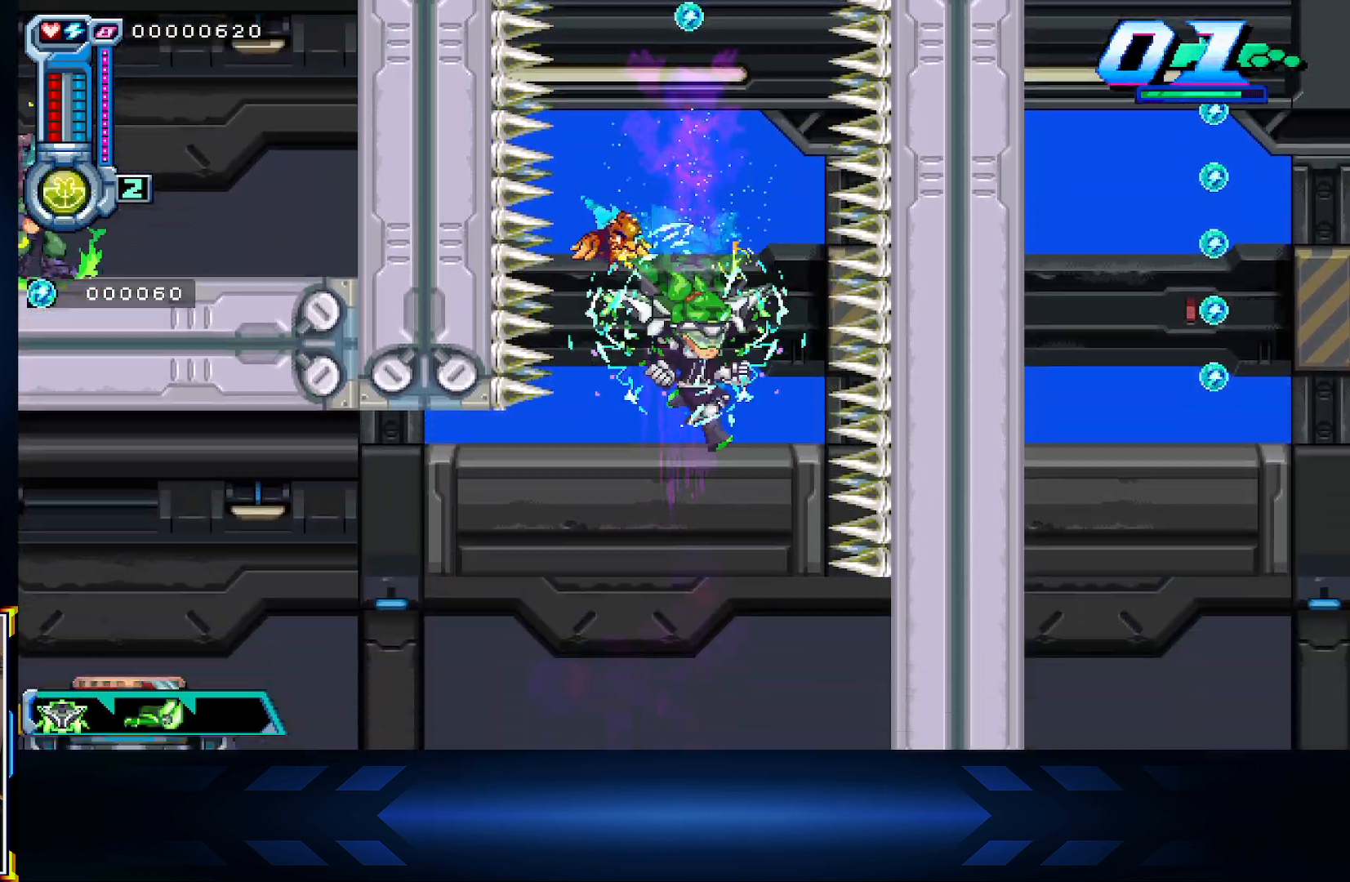
{"buttons": ["DPAD_UP"], "left_stick": "center", "right_stick": "center", "events": [[417, "A", "up"]]}
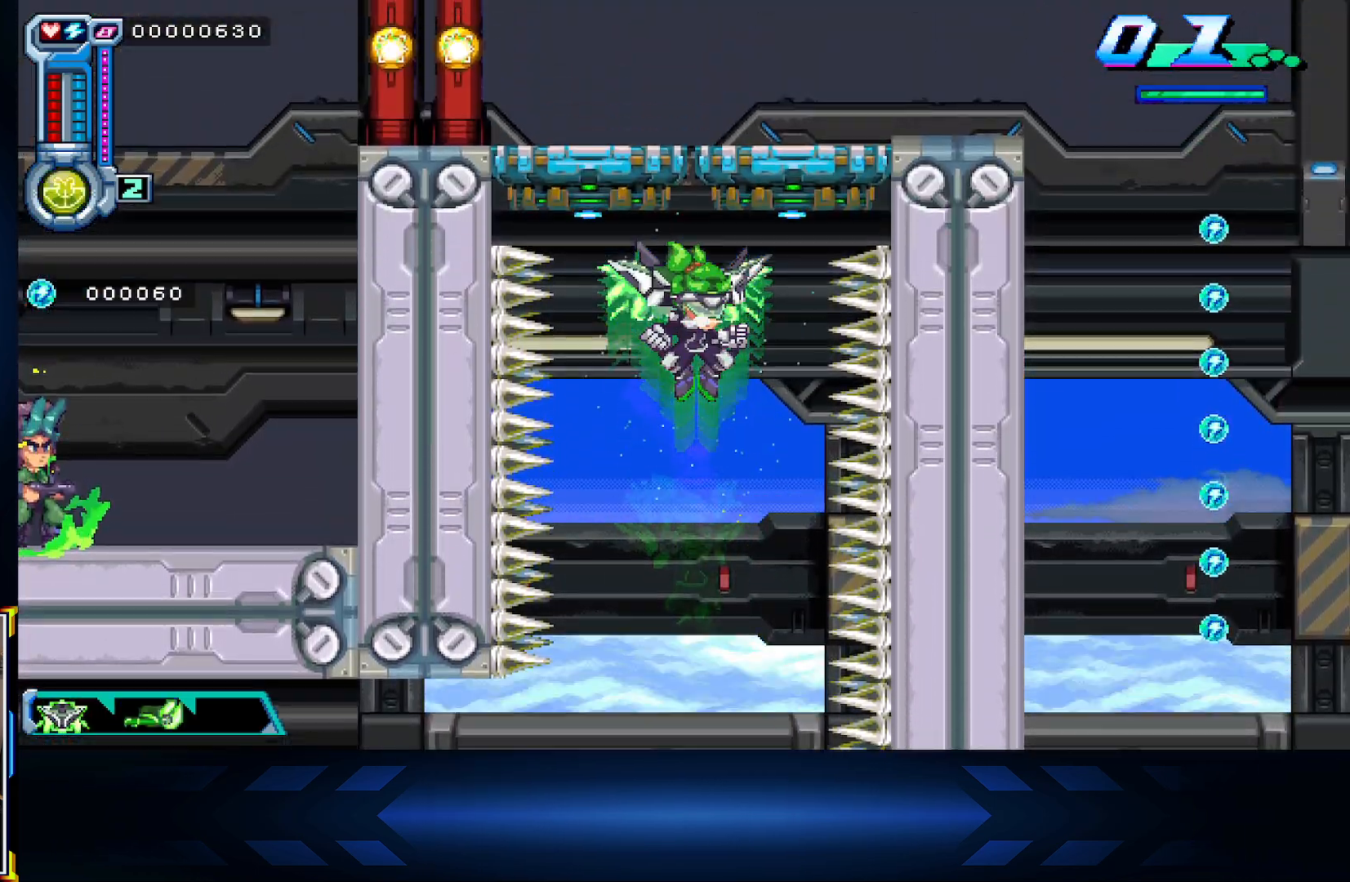
{"buttons": ["A", "DPAD_UP", "DPAD_RIGHT"], "left_stick": "center", "right_stick": "center", "events": [[417, "A", "down"], [500, "DPAD_RIGHT", "down"]]}
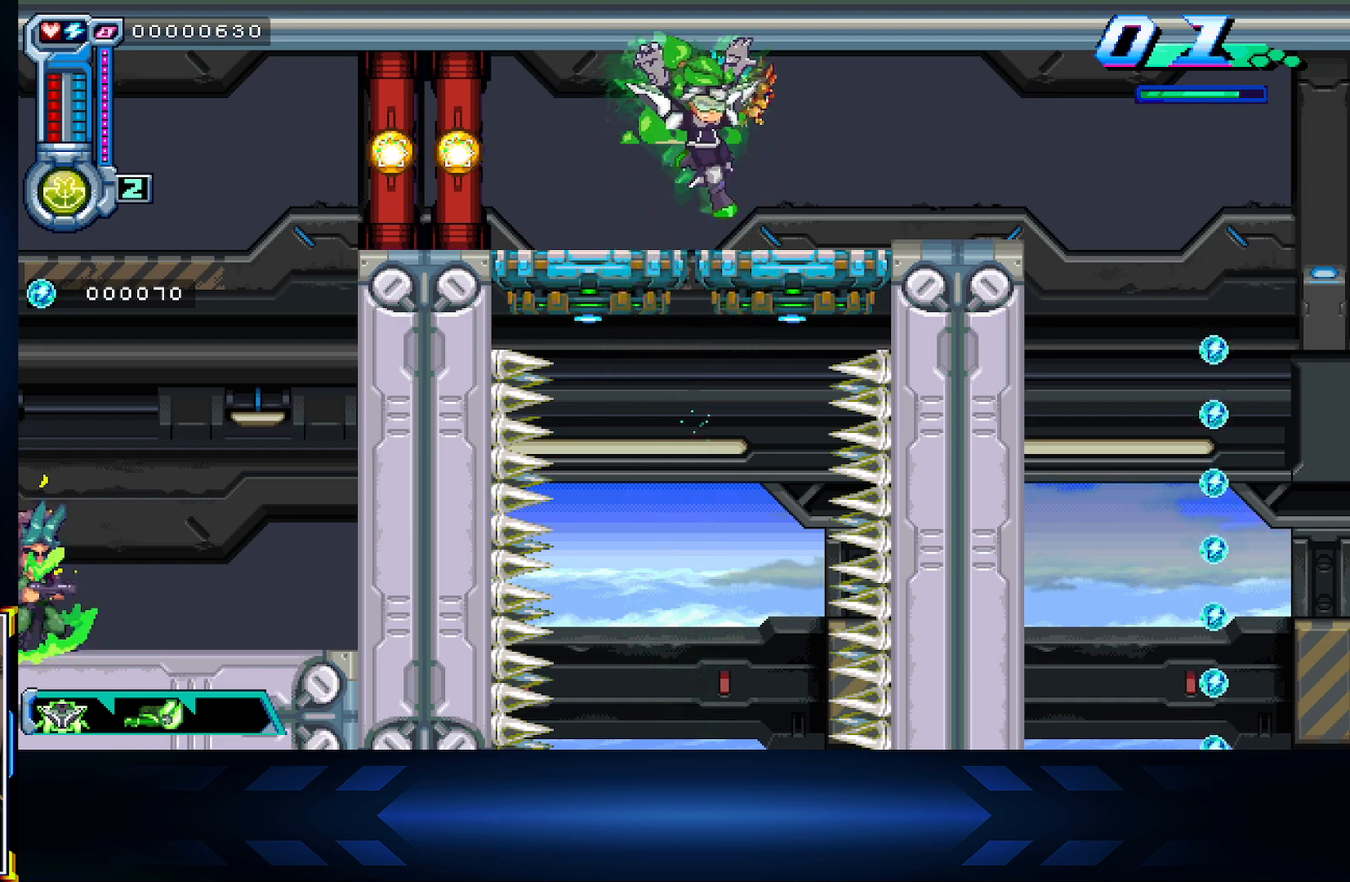
{"buttons": ["DPAD_RIGHT"], "left_stick": "center", "right_stick": "center", "events": [[17, "DPAD_UP", "up"], [100, "R1", "down"], [117, "A", "up"], [267, "R1", "up"]]}
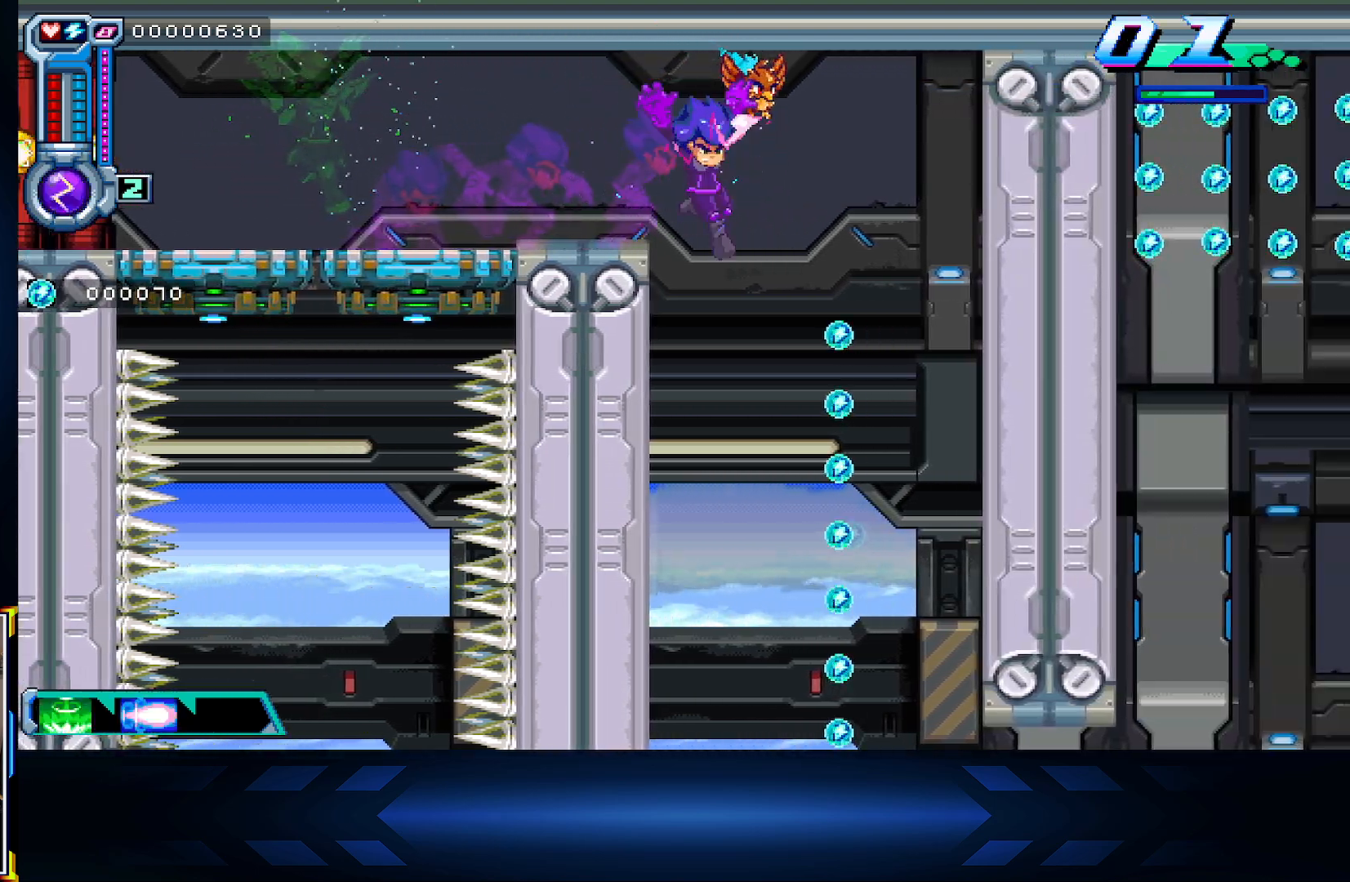
{"buttons": ["DPAD_RIGHT"], "left_stick": "center", "right_stick": "center", "events": [[83, "DPAD_RIGHT", "up"], [433, "DPAD_RIGHT", "down"]]}
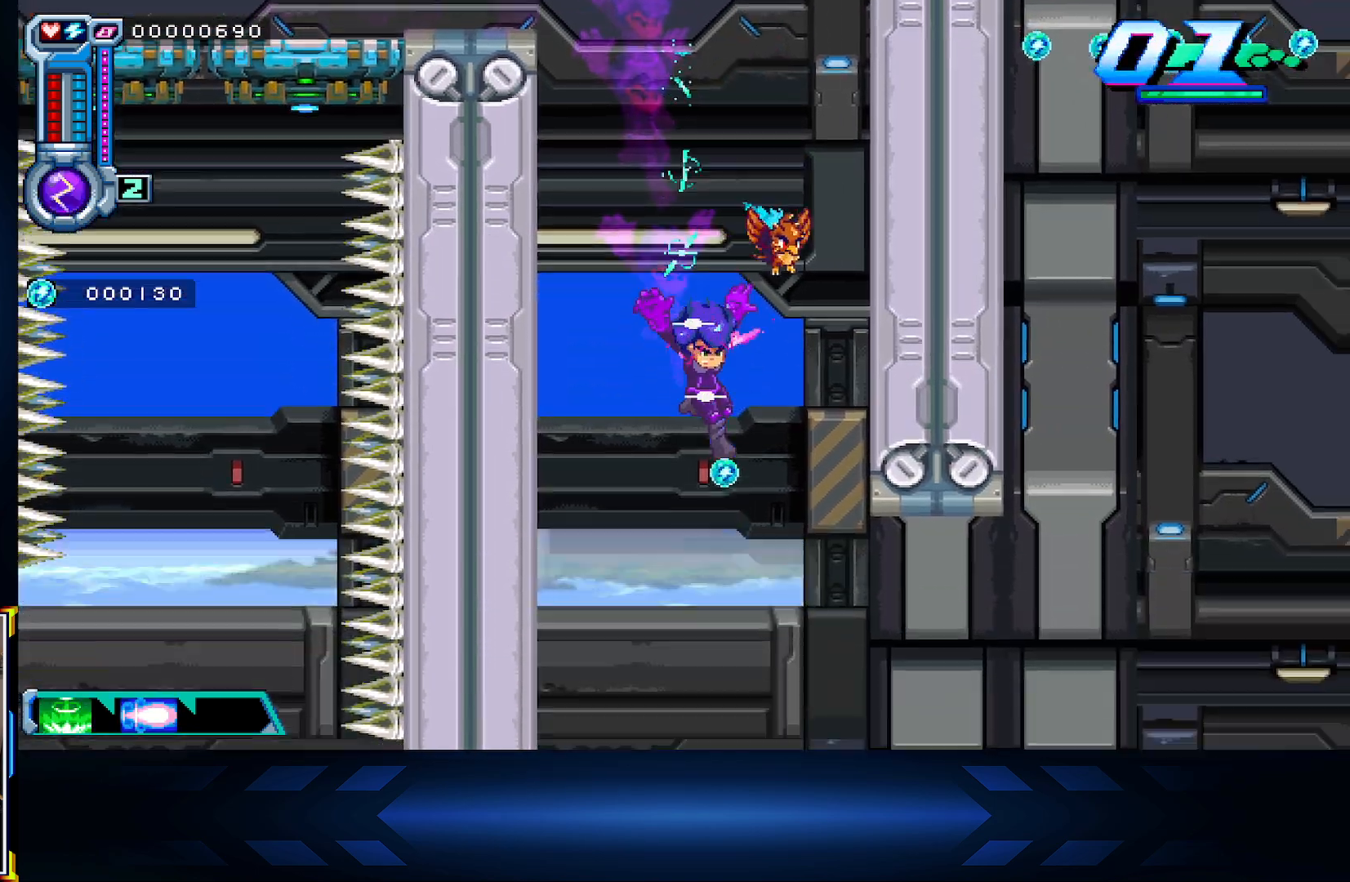
{"buttons": ["A", "DPAD_RIGHT"], "left_stick": "center", "right_stick": "center", "events": [[17, "DPAD_RIGHT", "up"], [283, "DPAD_RIGHT", "down"], [500, "A", "down"]]}
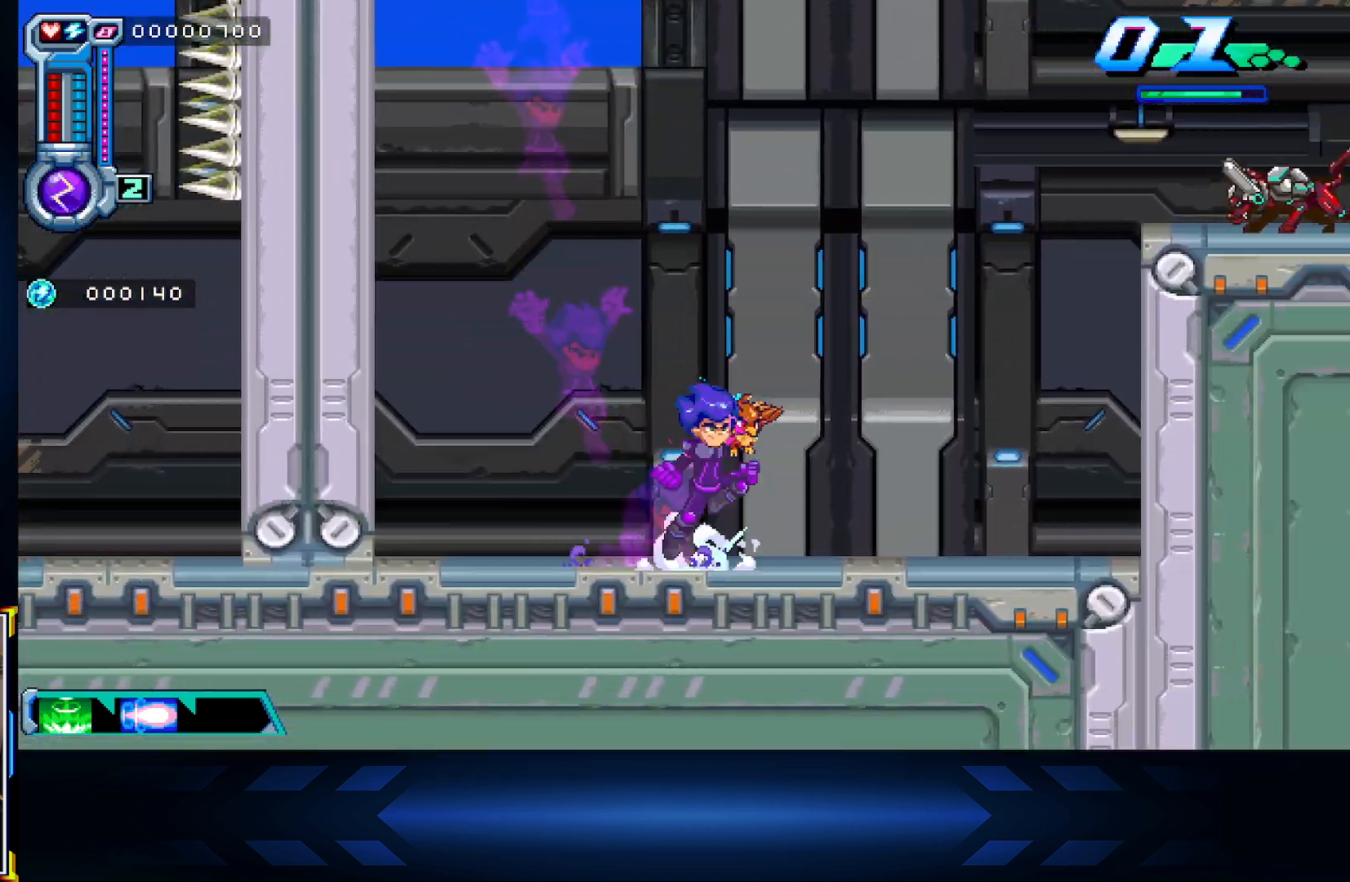
{"buttons": ["A", "X", "DPAD_UP", "DPAD_RIGHT"], "left_stick": "center", "right_stick": "center", "events": [[133, "DPAD_RIGHT", "up"], [233, "DPAD_RIGHT", "down"], [233, "DPAD_UP", "down"], [333, "X", "down"]]}
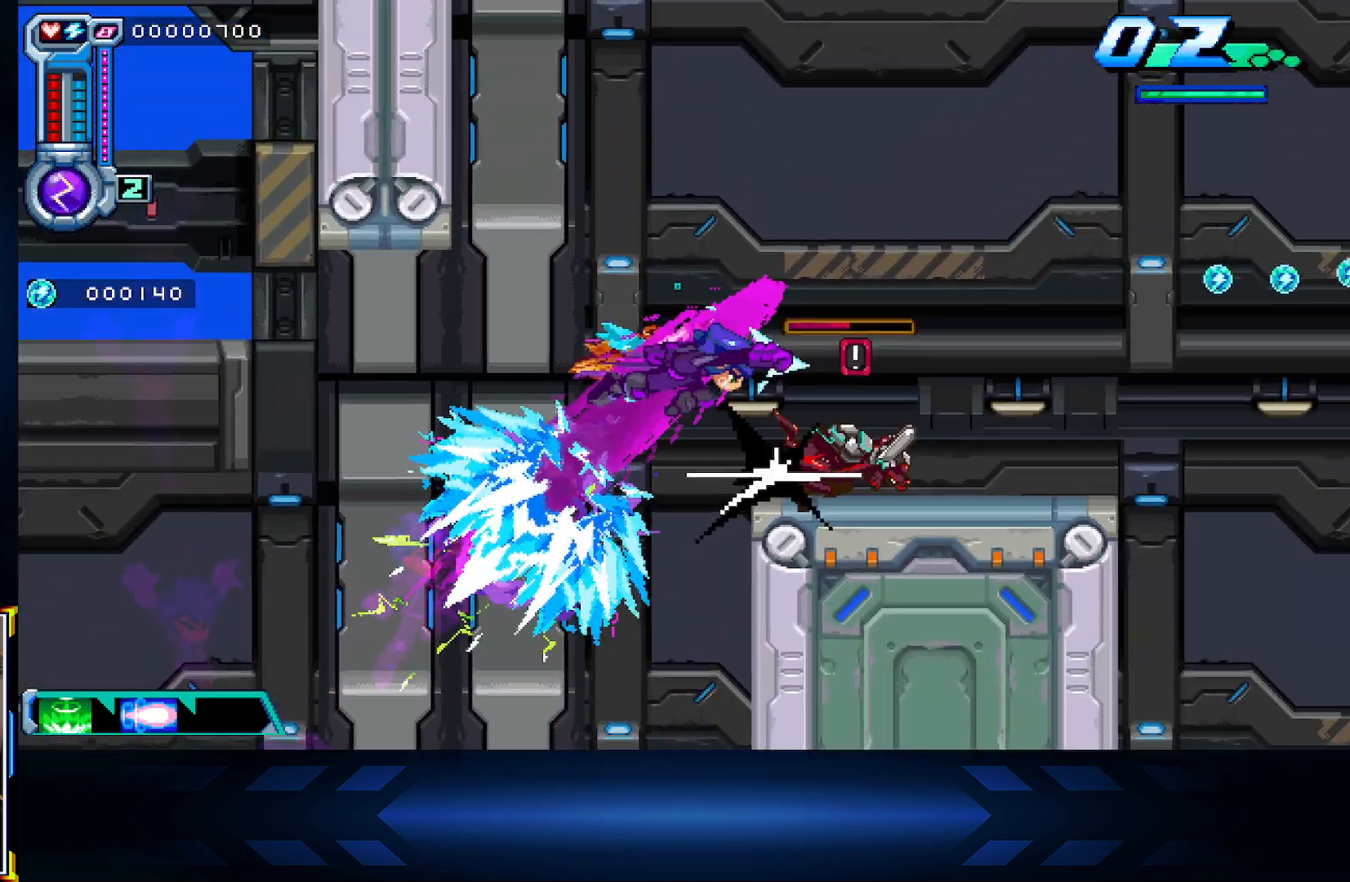
{"buttons": ["B", "DPAD_UP"], "left_stick": "center", "right_stick": "center", "events": [[83, "DPAD_UP", "up"], [267, "X", "up"], [283, "A", "up"], [350, "B", "down"], [350, "DPAD_RIGHT", "up"], [383, "DPAD_UP", "down"]]}
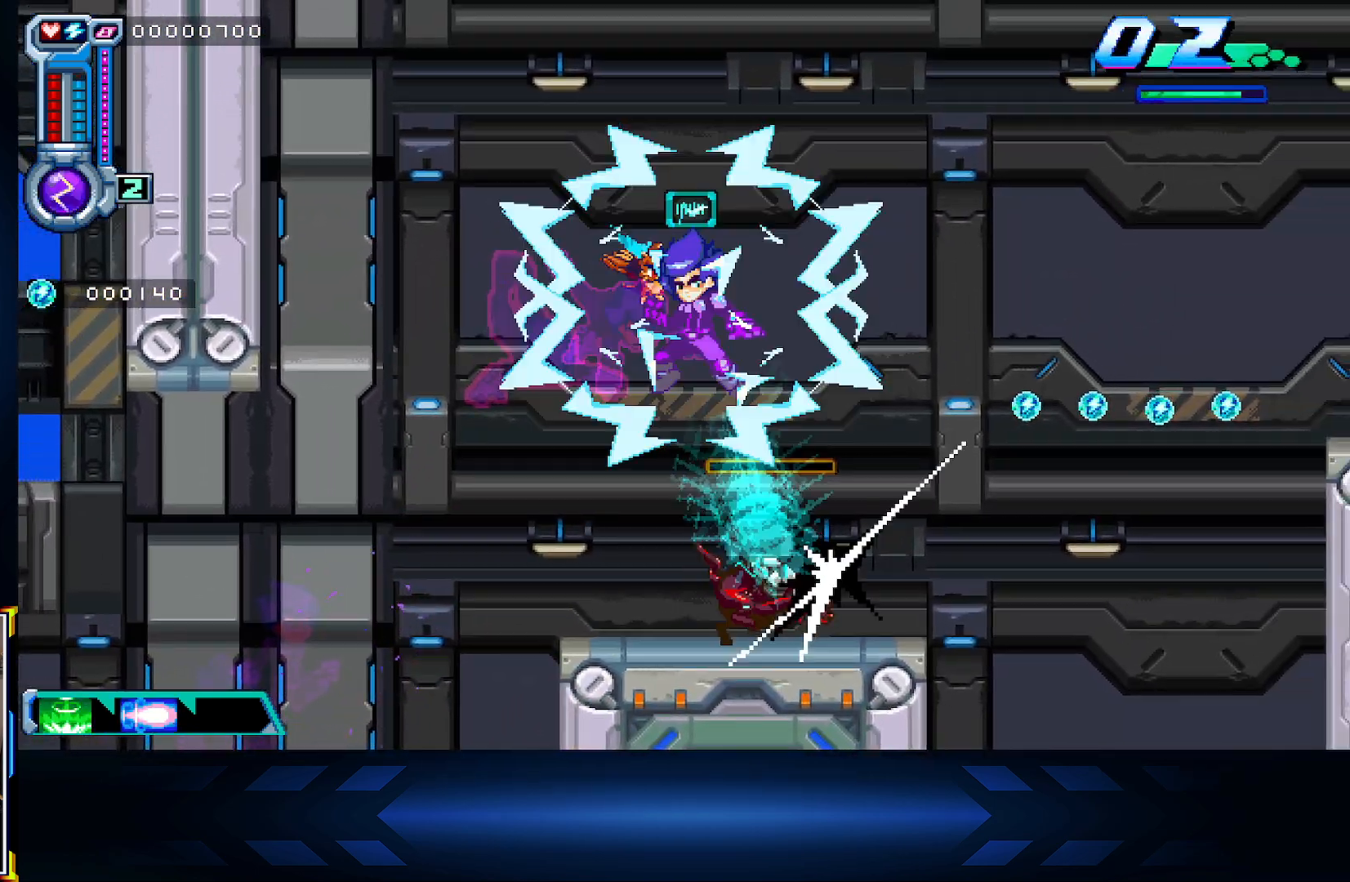
{"buttons": ["X", "DPAD_UP"], "left_stick": "center", "right_stick": "center", "events": [[50, "B", "up"], [433, "X", "down"]]}
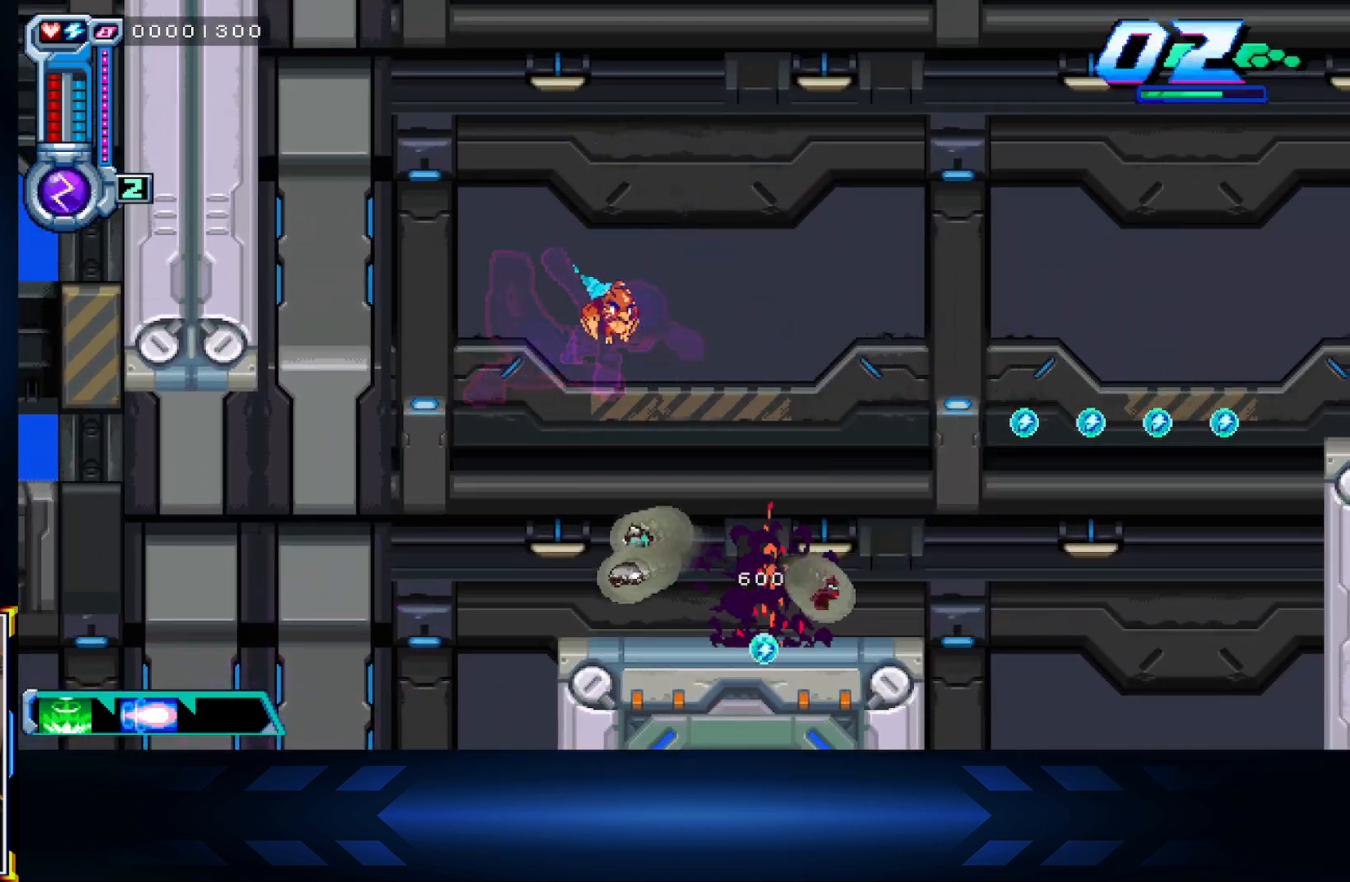
{"buttons": ["X", "DPAD_UP", "DPAD_LEFT"], "left_stick": "center", "right_stick": "center", "events": [[100, "X", "up"], [167, "X", "down"], [350, "DPAD_LEFT", "down"]]}
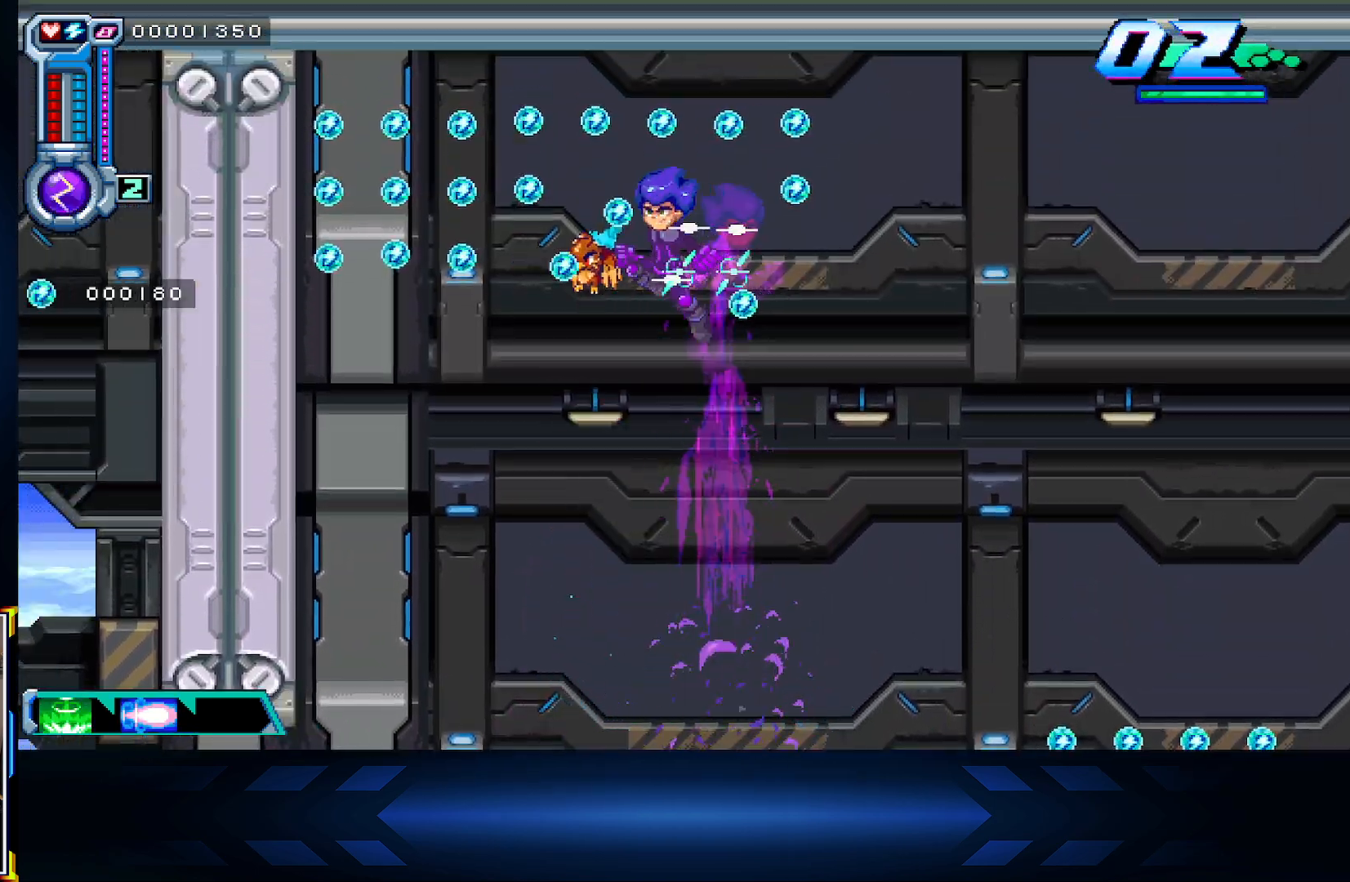
{"buttons": ["A", "DPAD_UP", "DPAD_LEFT"], "left_stick": "center", "right_stick": "center", "events": [[267, "X", "up"], [433, "A", "down"]]}
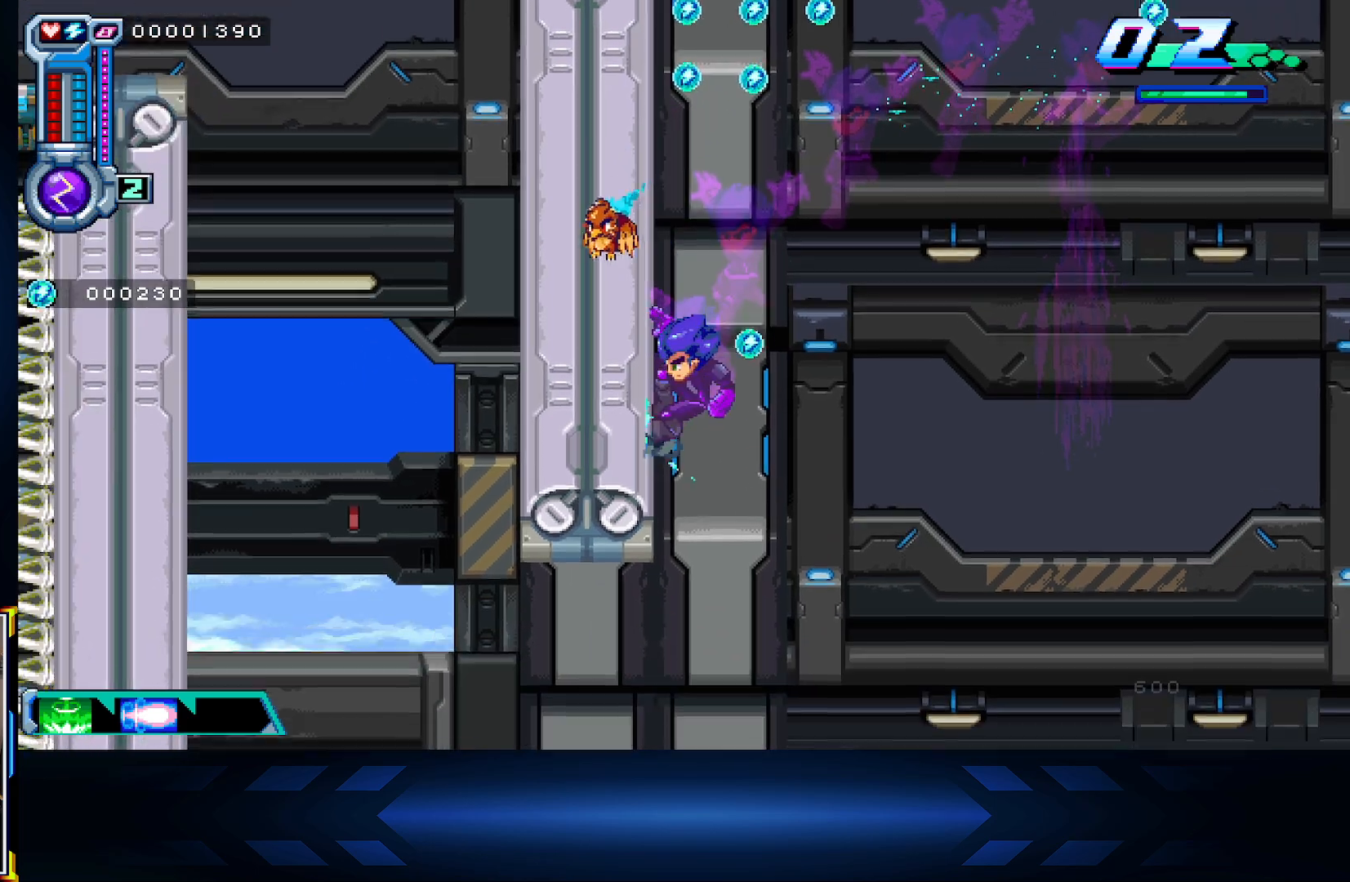
{"buttons": ["DPAD_UP", "DPAD_LEFT"], "left_stick": "center", "right_stick": "center", "events": [[67, "DPAD_LEFT", "up"], [150, "X", "down"], [200, "A", "up"], [417, "DPAD_LEFT", "down"], [433, "X", "up"]]}
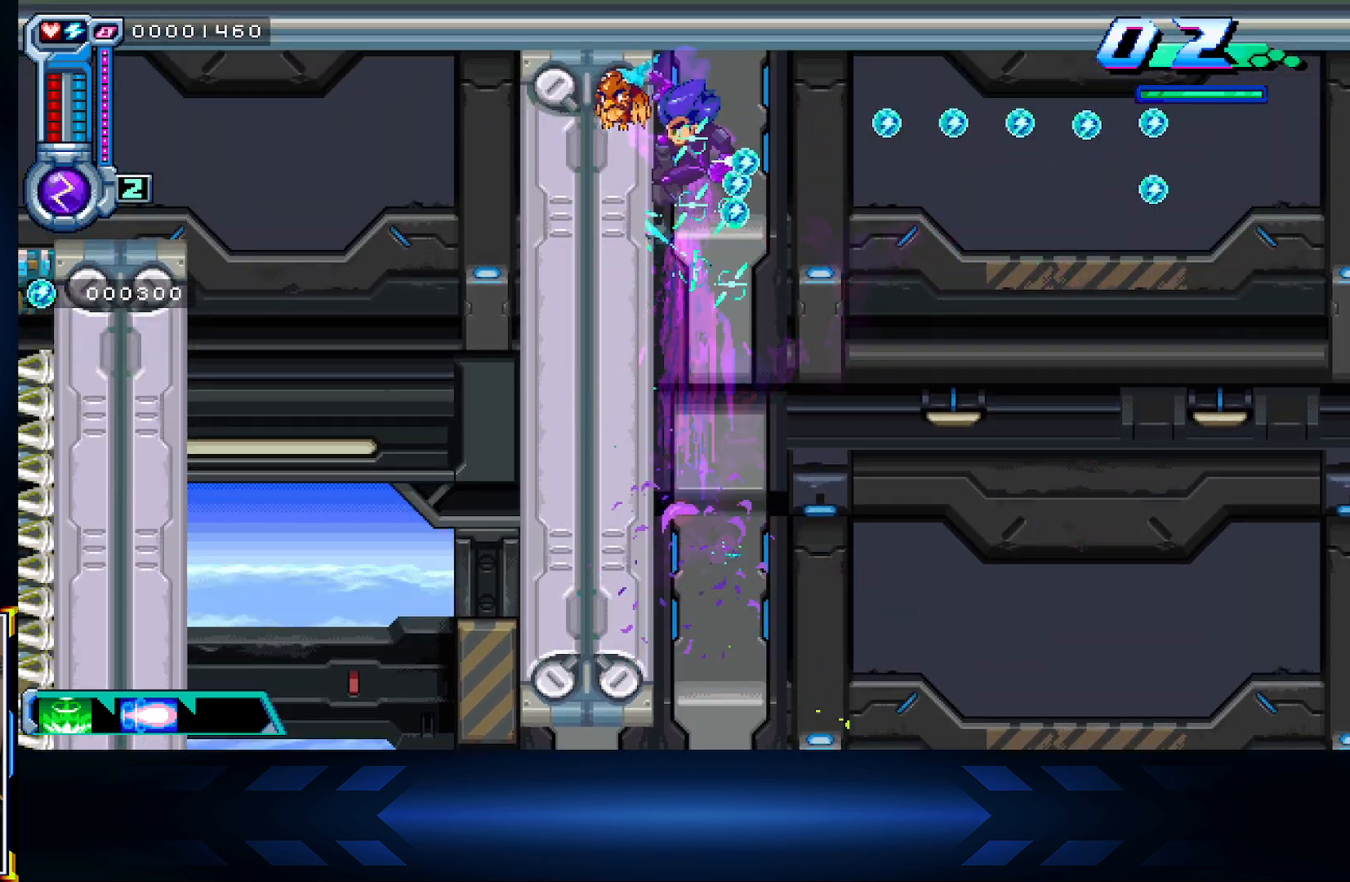
{"buttons": ["A", "DPAD_RIGHT"], "left_stick": "center", "right_stick": "center", "events": [[83, "DPAD_UP", "up"], [283, "A", "down"], [283, "DPAD_LEFT", "up"], [283, "DPAD_UP", "down"], [317, "DPAD_RIGHT", "down"], [317, "DPAD_UP", "up"]]}
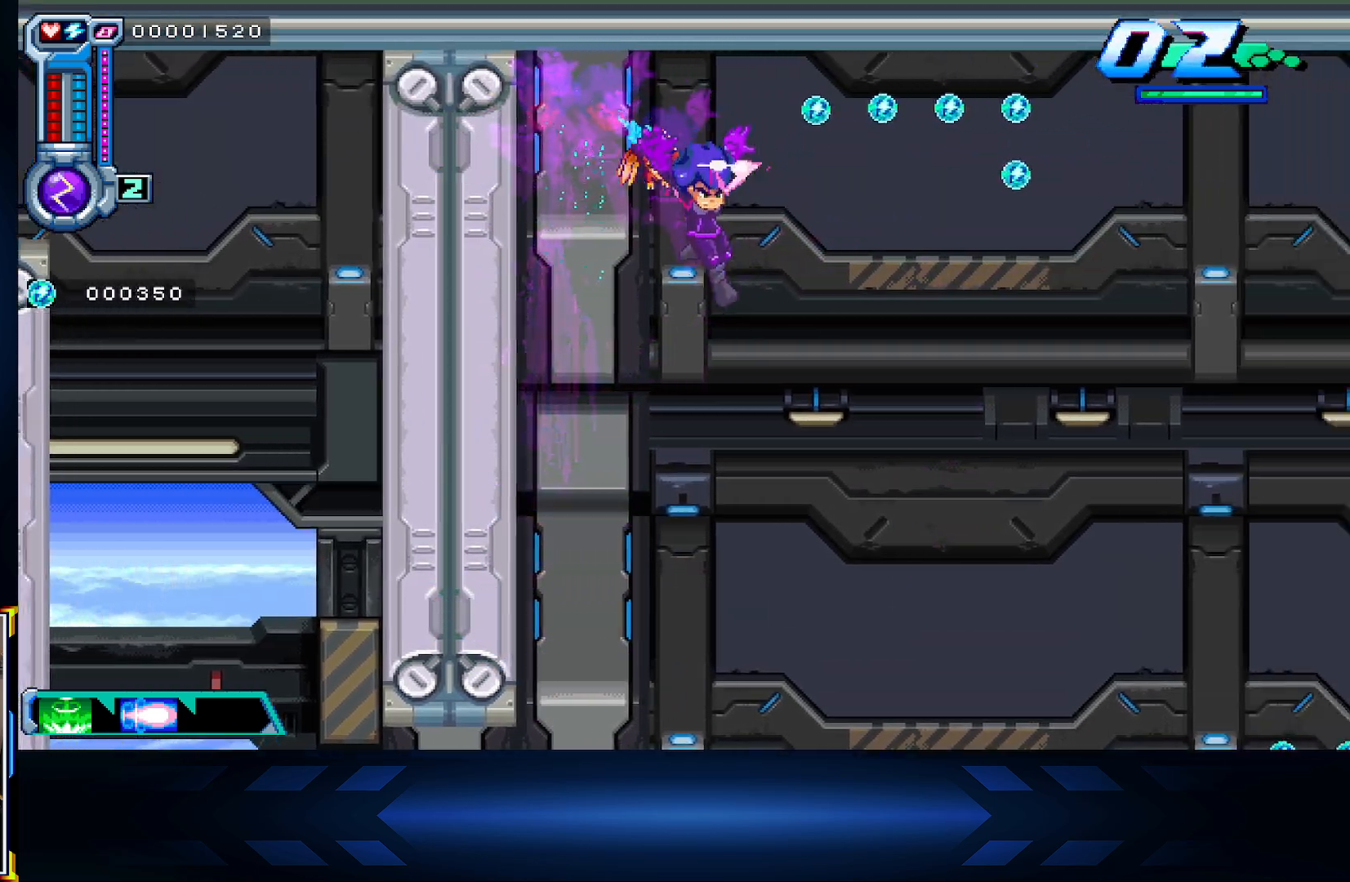
{"buttons": ["X", "DPAD_UP", "DPAD_LEFT"], "left_stick": "center", "right_stick": "center", "events": [[17, "X", "down"], [67, "A", "up"], [350, "DPAD_RIGHT", "up"], [400, "DPAD_LEFT", "down"], [433, "DPAD_UP", "down"]]}
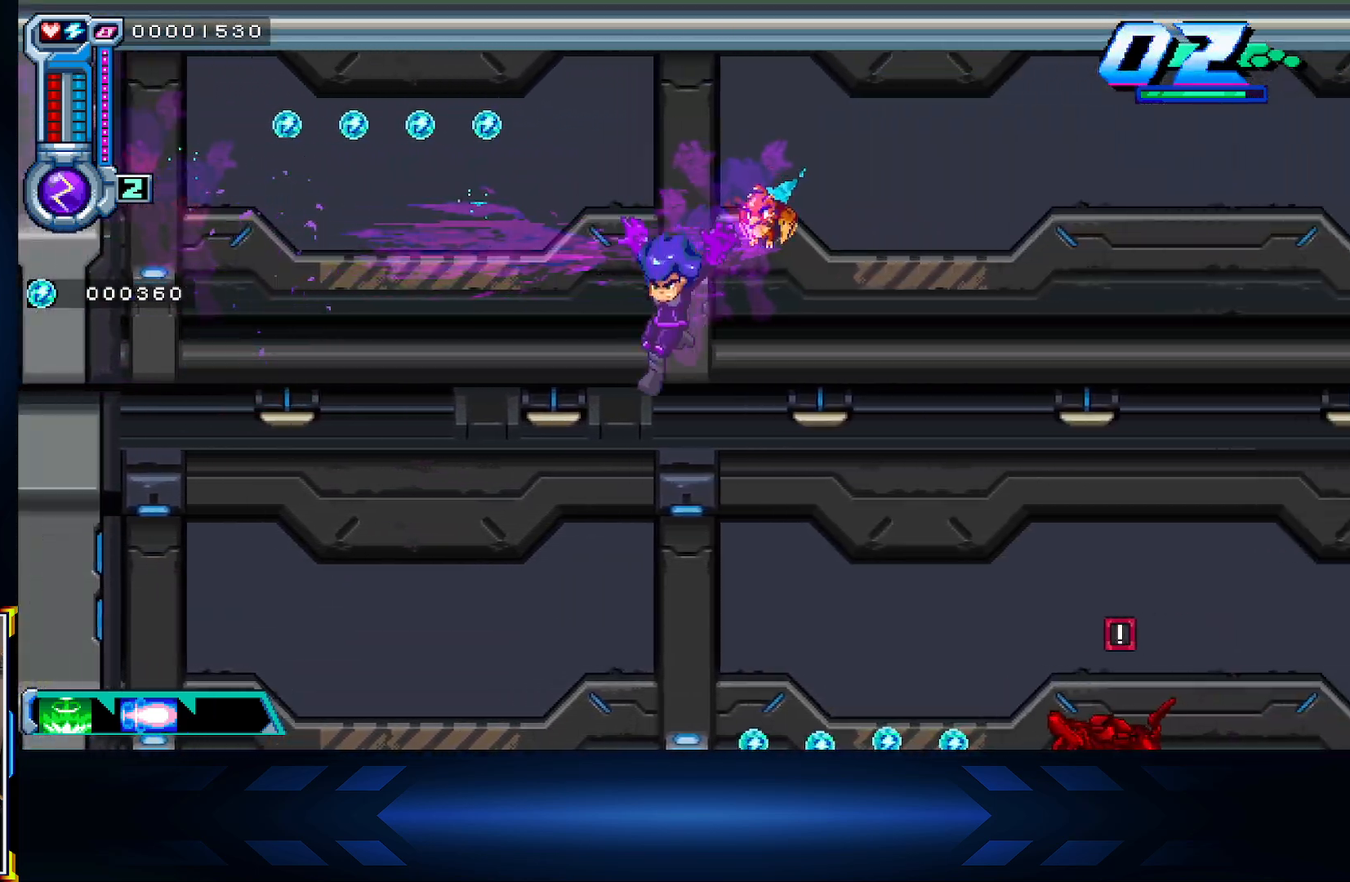
{"buttons": [], "left_stick": "center", "right_stick": "center", "events": [[50, "DPAD_UP", "up"], [83, "X", "up"], [400, "DPAD_LEFT", "up"]]}
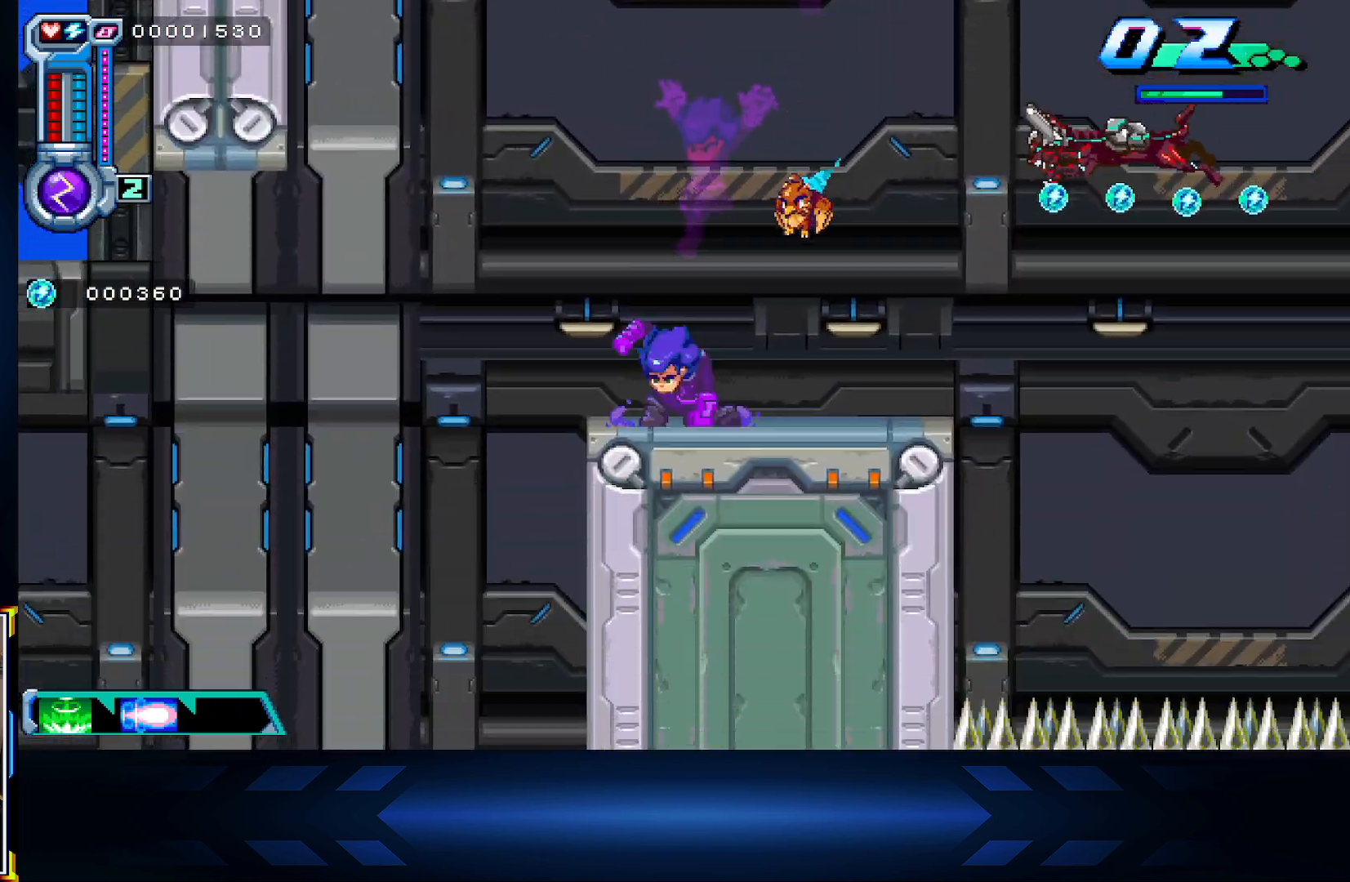
{"buttons": ["B", "DPAD_RIGHT"], "left_stick": "center", "right_stick": "center", "events": [[83, "DPAD_RIGHT", "down"], [150, "DPAD_UP", "down"], [183, "X", "down"], [383, "X", "up"], [483, "B", "down"], [483, "DPAD_UP", "up"]]}
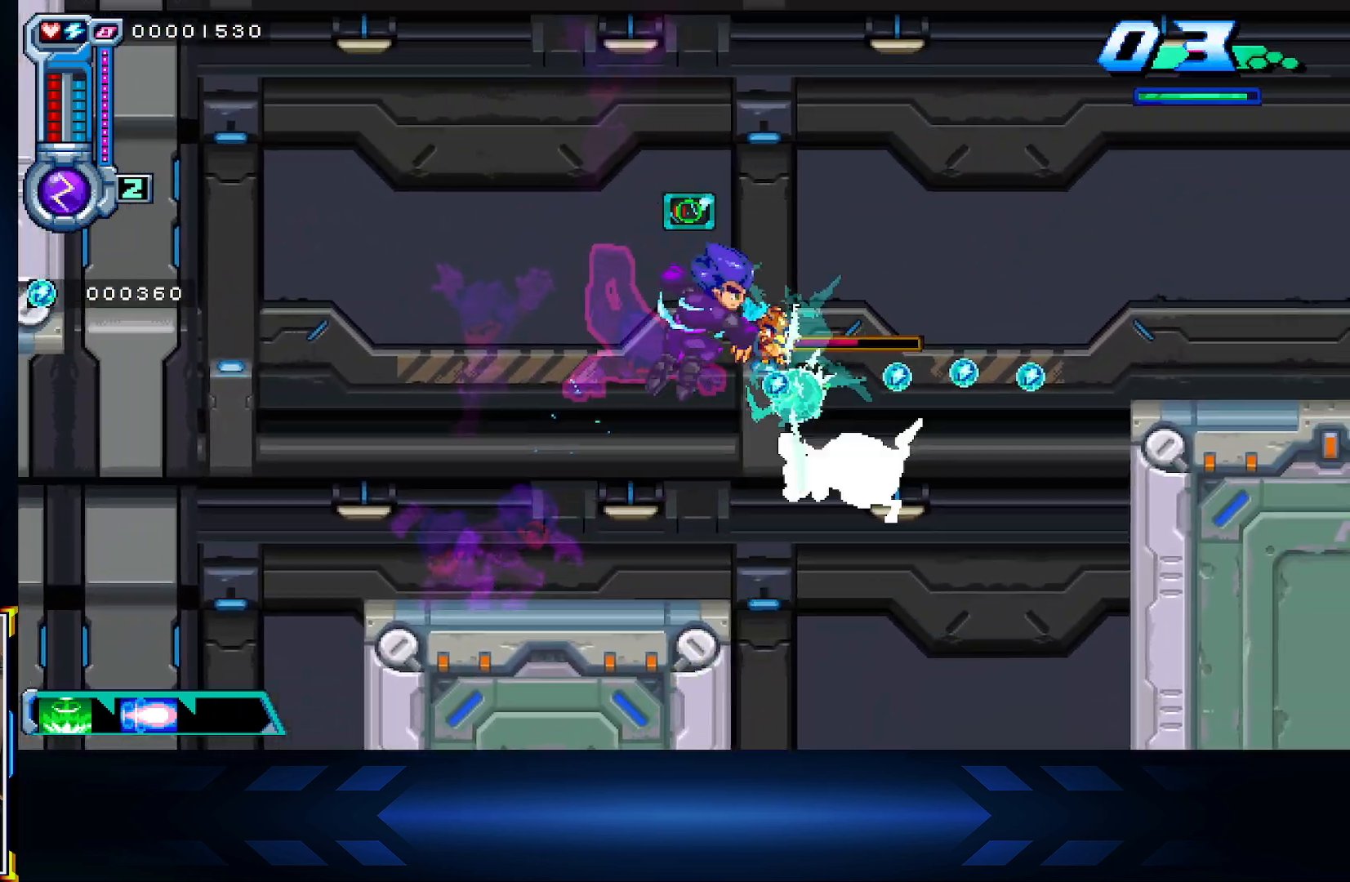
{"buttons": [], "left_stick": "center", "right_stick": "center", "events": [[100, "DPAD_RIGHT", "up"], [150, "B", "up"]]}
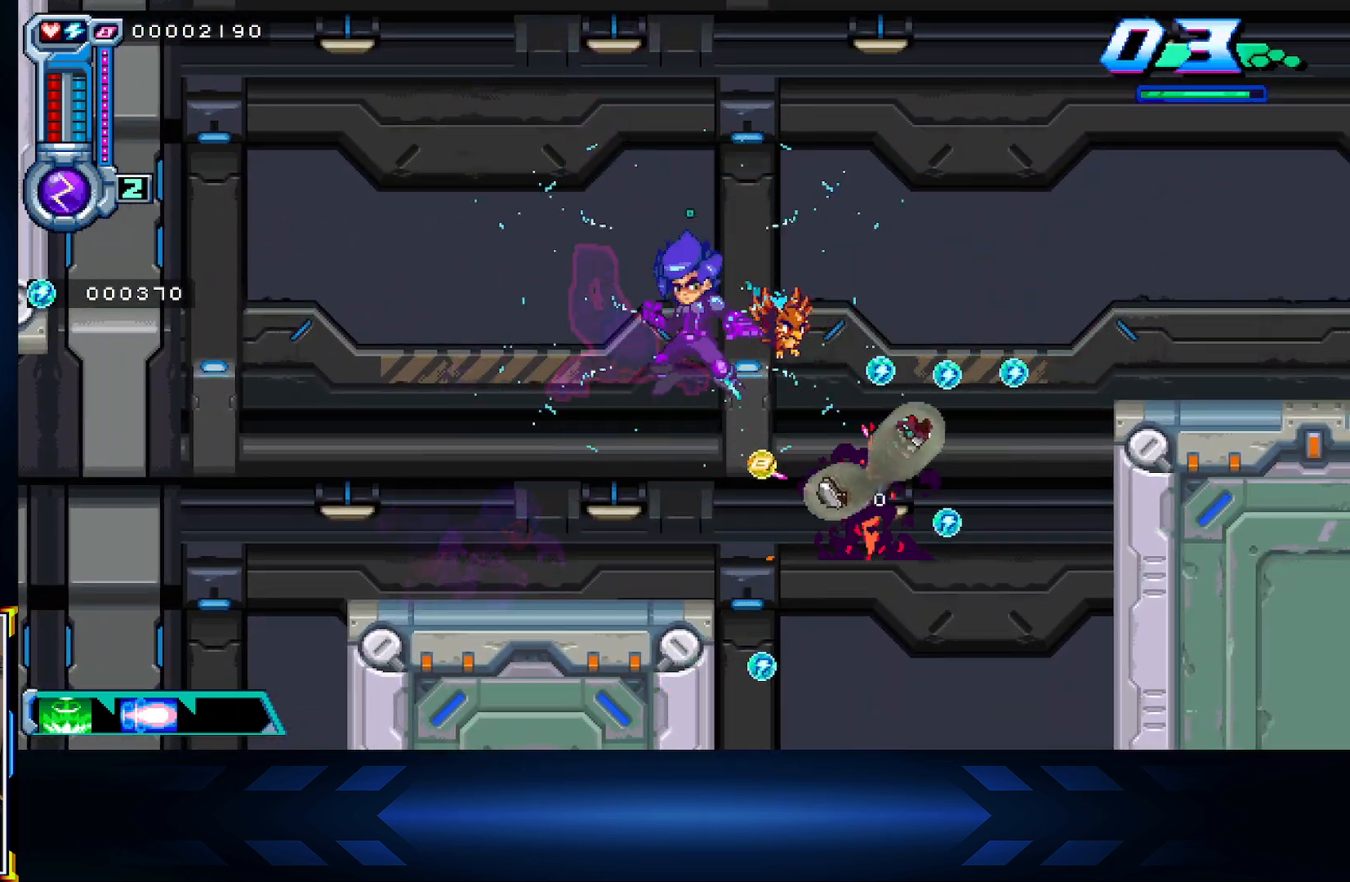
{"buttons": ["X", "DPAD_UP", "DPAD_RIGHT"], "left_stick": "center", "right_stick": "center", "events": [[233, "DPAD_RIGHT", "down"], [300, "DPAD_UP", "down"], [400, "X", "down"]]}
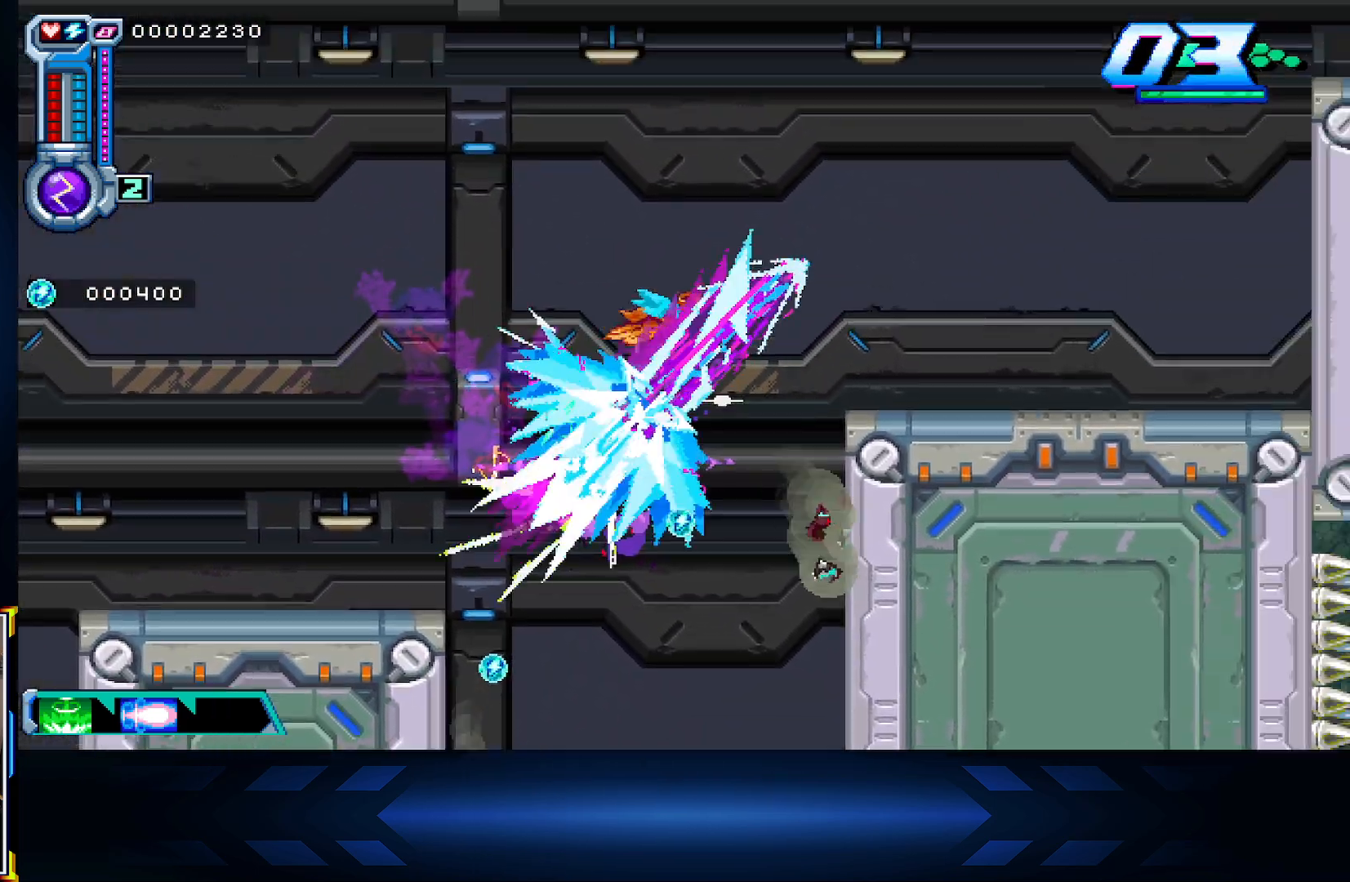
{"buttons": [], "left_stick": "center", "right_stick": "center", "events": [[117, "X", "up"], [400, "DPAD_UP", "up"], [450, "DPAD_RIGHT", "up"]]}
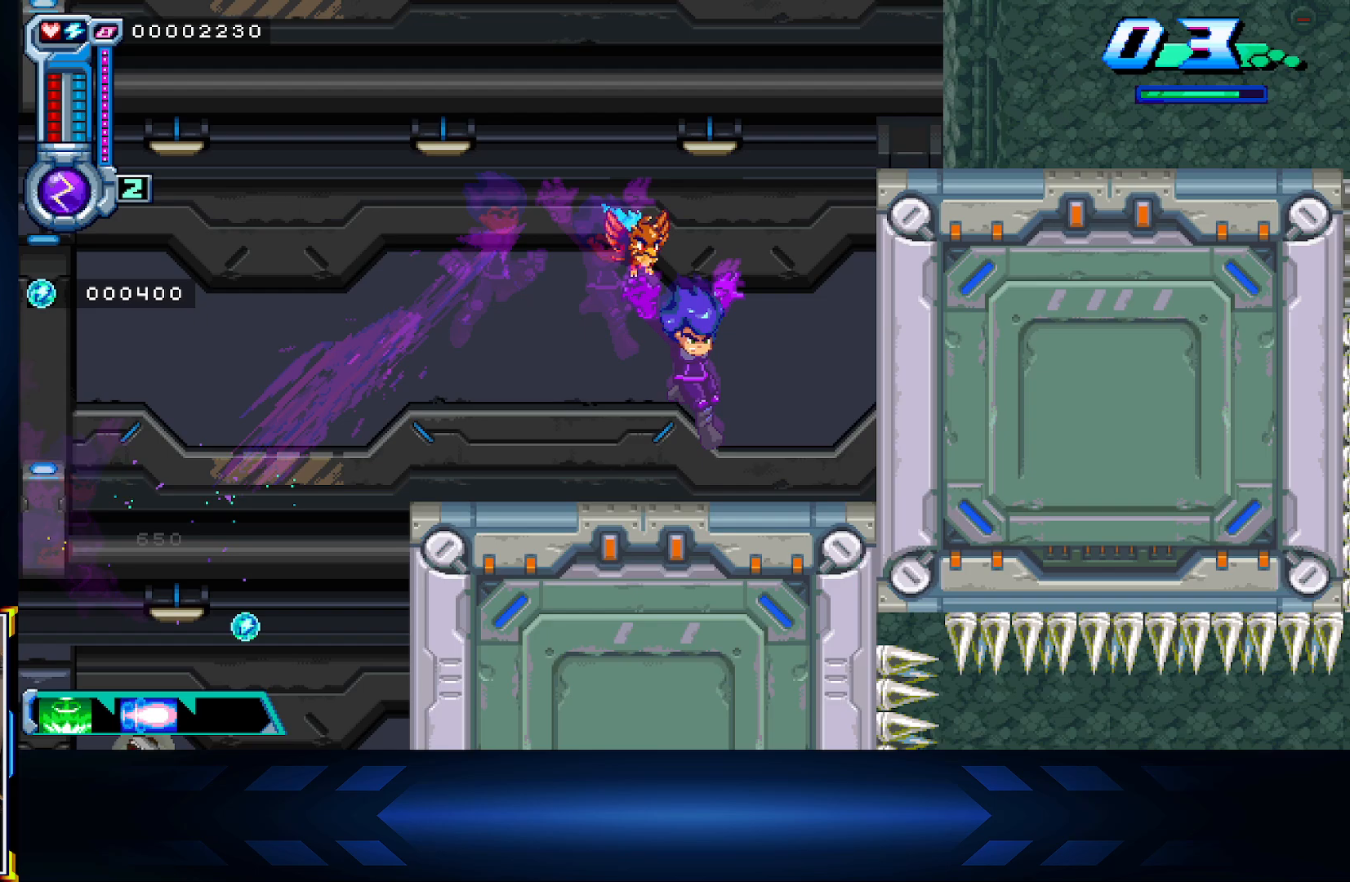
{"buttons": ["A"], "left_stick": "center", "right_stick": "center", "events": [[133, "A", "down"], [200, "DPAD_RIGHT", "down"], [400, "A", "up"], [483, "A", "down"], [500, "DPAD_RIGHT", "up"]]}